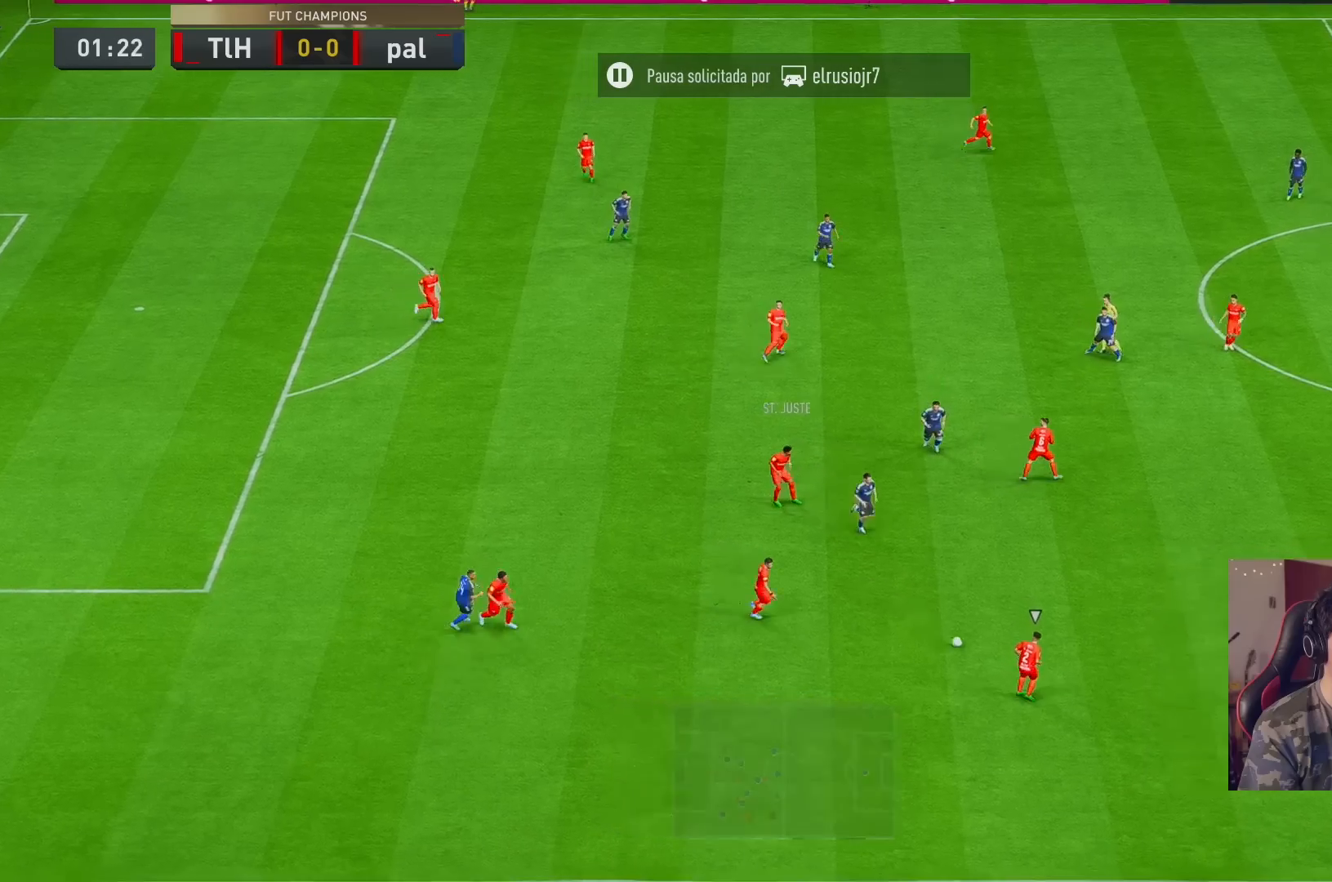
Gameplay with a controller (Xbox layout); each line is a JSON object with the inputs held at the frame after it. "events" lists button and stick changes between this image and that frame as [ms after this image, input, new state], when the widget could be followed in between. Not read: L3 R3.
{"buttons": ["L2", "R2"], "left_stick": "down-left", "right_stick": "center", "events": [[67, "L1", "up"], [67, "R1", "down"], [67, "left_stick", "down"], [233, "L2", "down"], [250, "left_stick", "down-left"], [483, "R1", "up"]]}
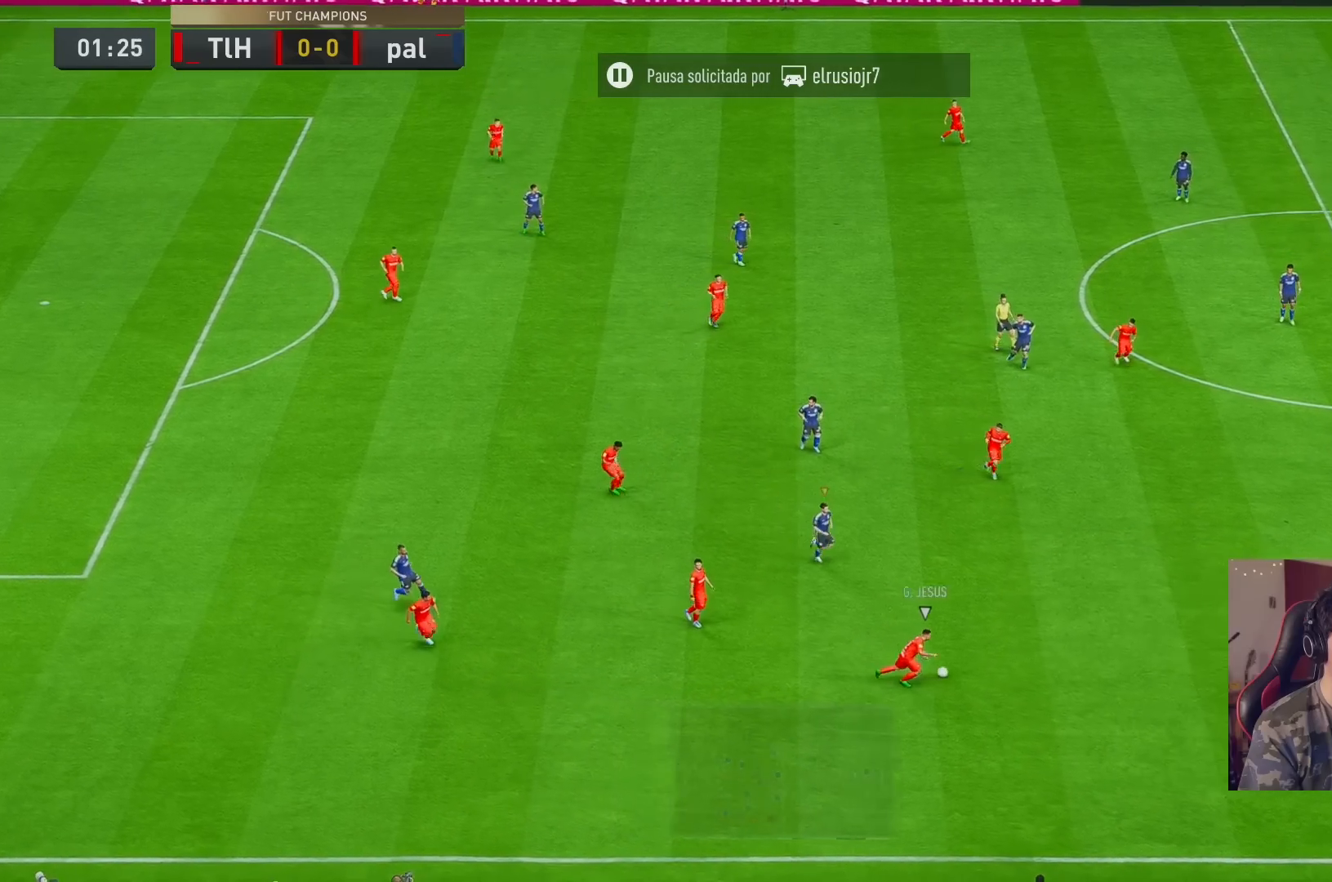
{"buttons": ["R1", "R2"], "left_stick": "down-left", "right_stick": "center", "events": [[17, "L2", "up"], [83, "right_stick", "down"], [133, "L2", "down"], [183, "R1", "down"], [217, "right_stick", "center"], [500, "L2", "up"]]}
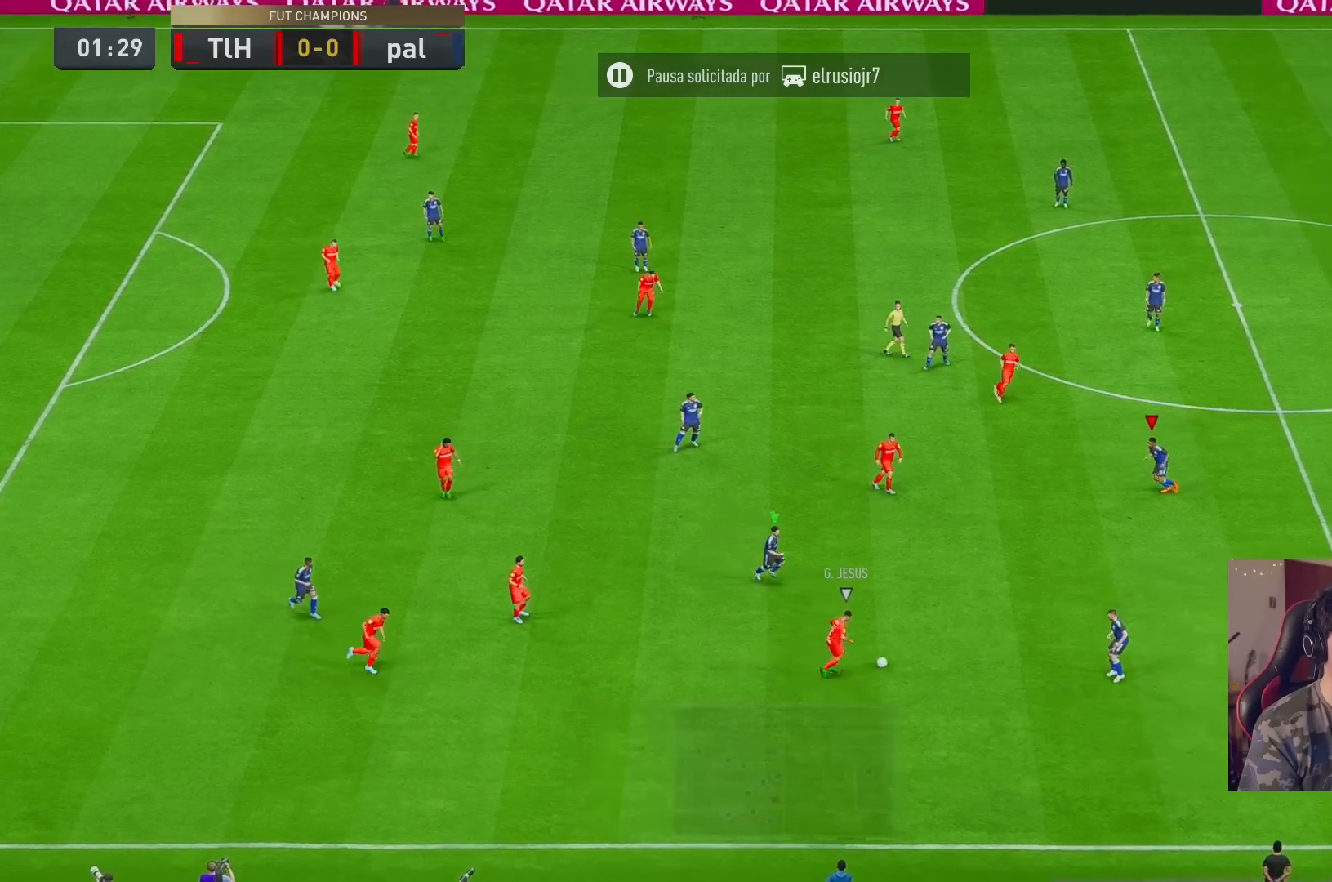
{"buttons": ["R1", "R2"], "left_stick": "center", "right_stick": "center", "events": [[250, "left_stick", "left"], [417, "left_stick", "center"]]}
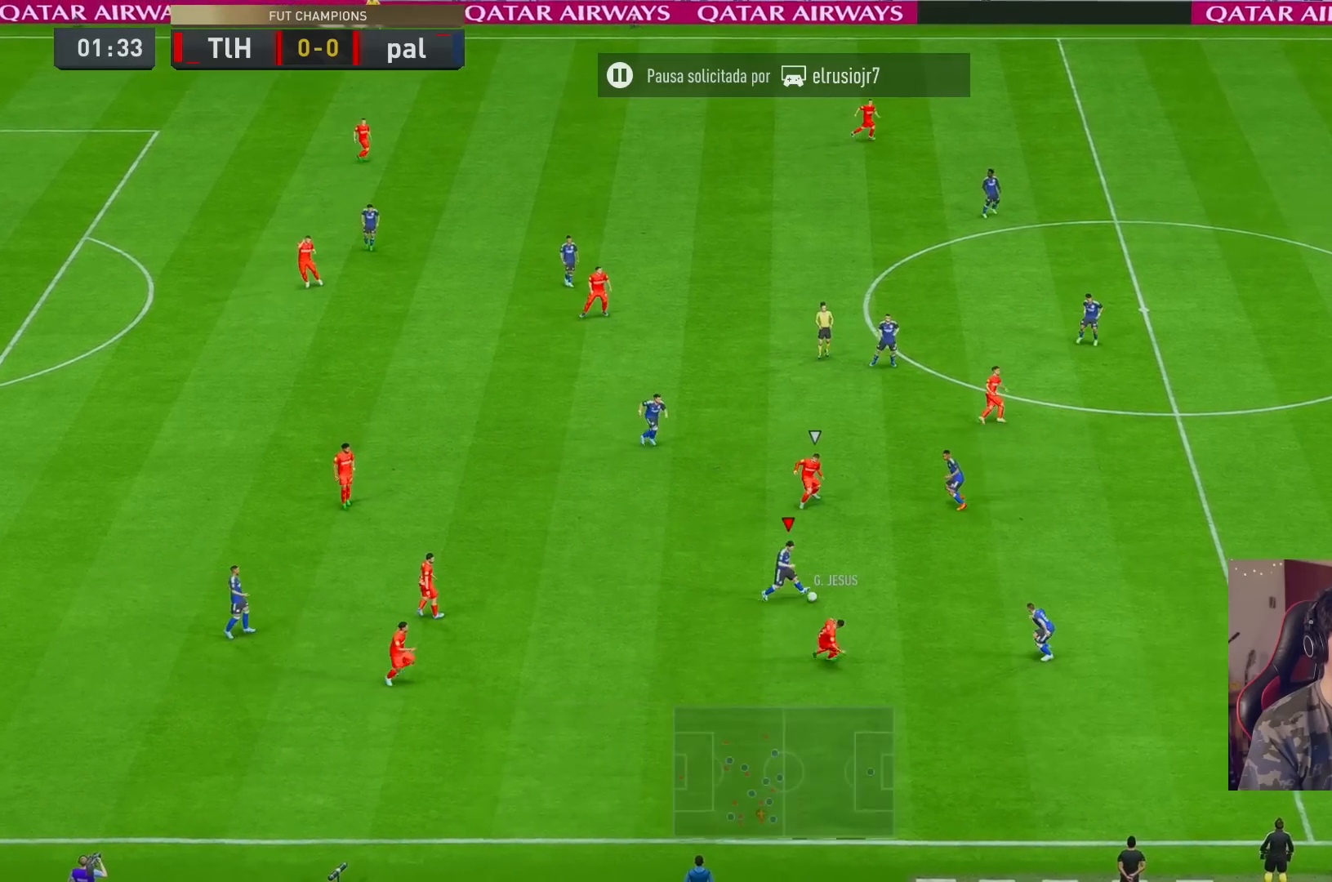
{"buttons": ["L2", "R1", "R2"], "left_stick": "up-left", "right_stick": "center", "events": [[17, "R1", "up"], [17, "left_stick", "down"], [83, "L2", "down"], [117, "R1", "down"], [200, "left_stick", "left"], [500, "left_stick", "up-left"]]}
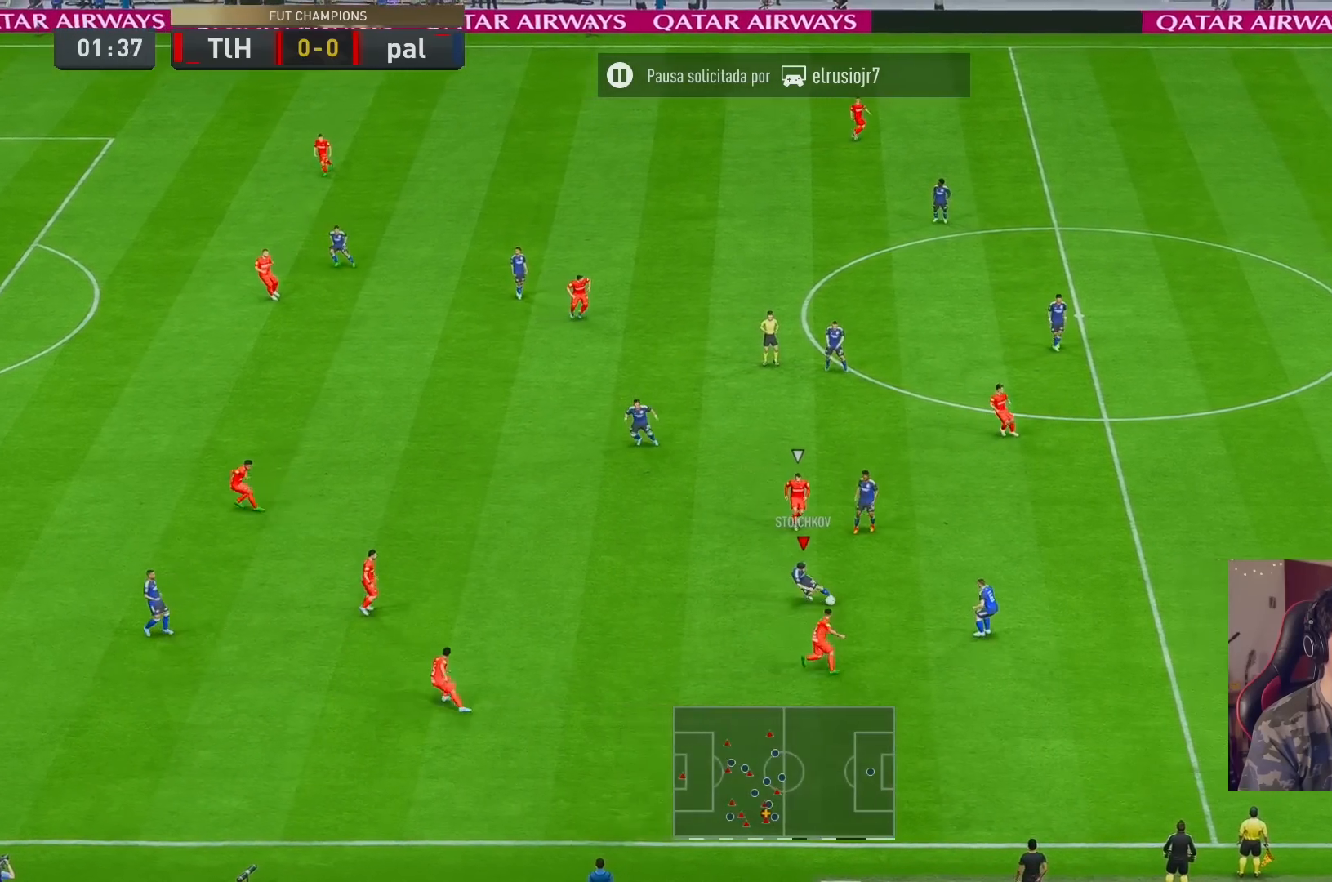
{"buttons": ["R2"], "left_stick": "up-left", "right_stick": "center", "events": [[33, "R1", "up"], [200, "A", "down"], [250, "L2", "up"], [300, "A", "up"]]}
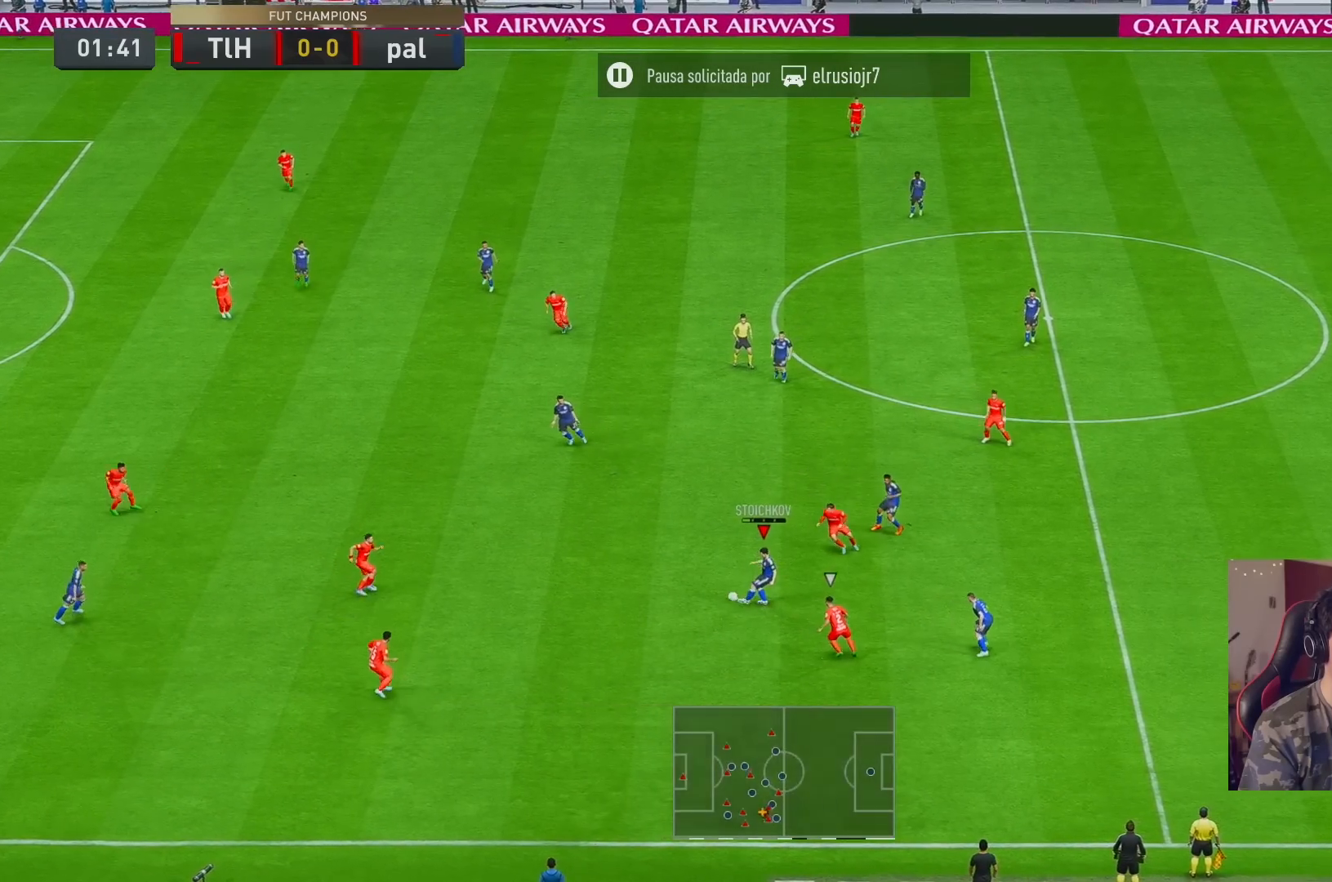
{"buttons": [], "left_stick": "up-left", "right_stick": "center", "events": [[483, "R2", "up"]]}
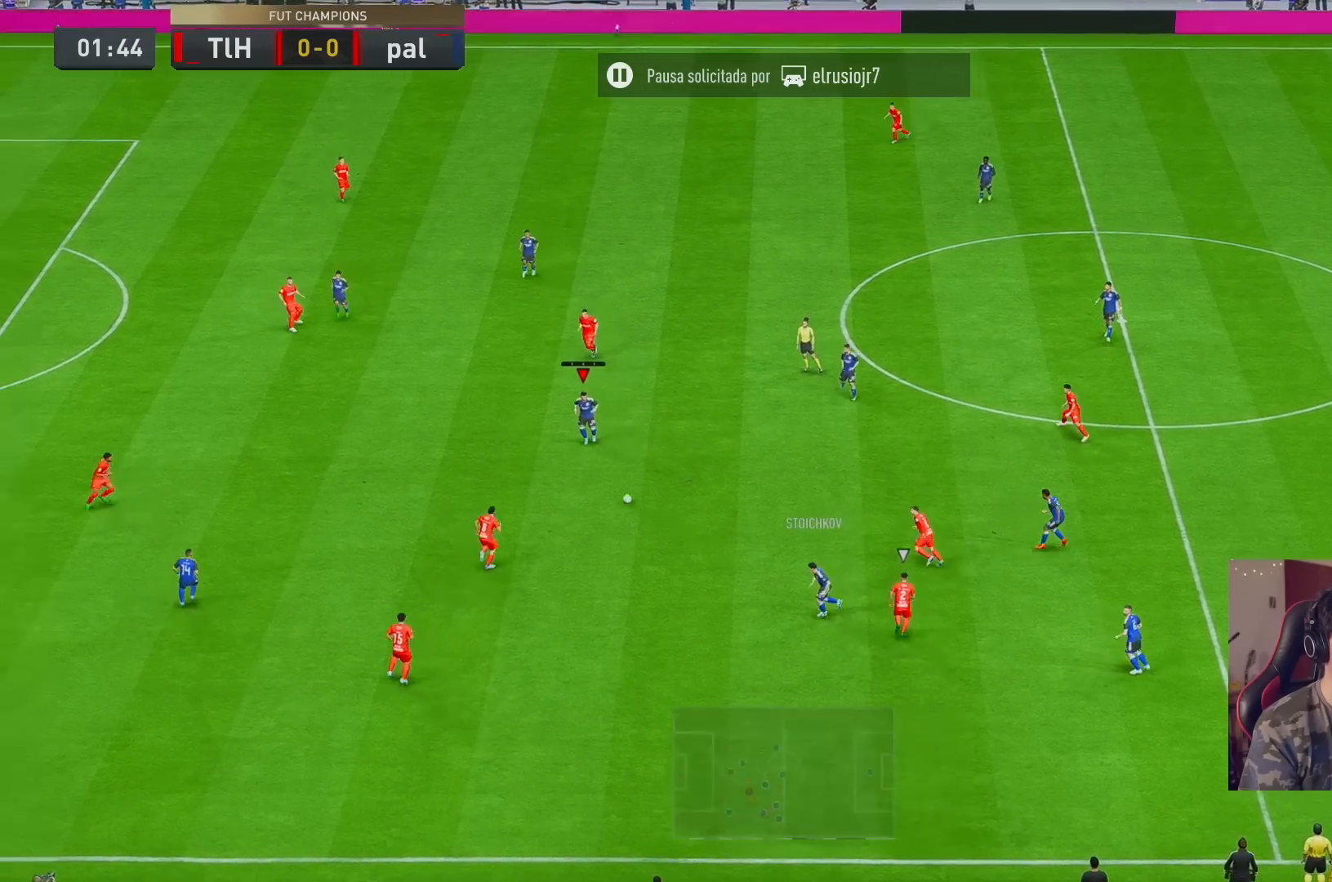
{"buttons": ["A"], "left_stick": "up-left", "right_stick": "center", "events": [[450, "A", "down"]]}
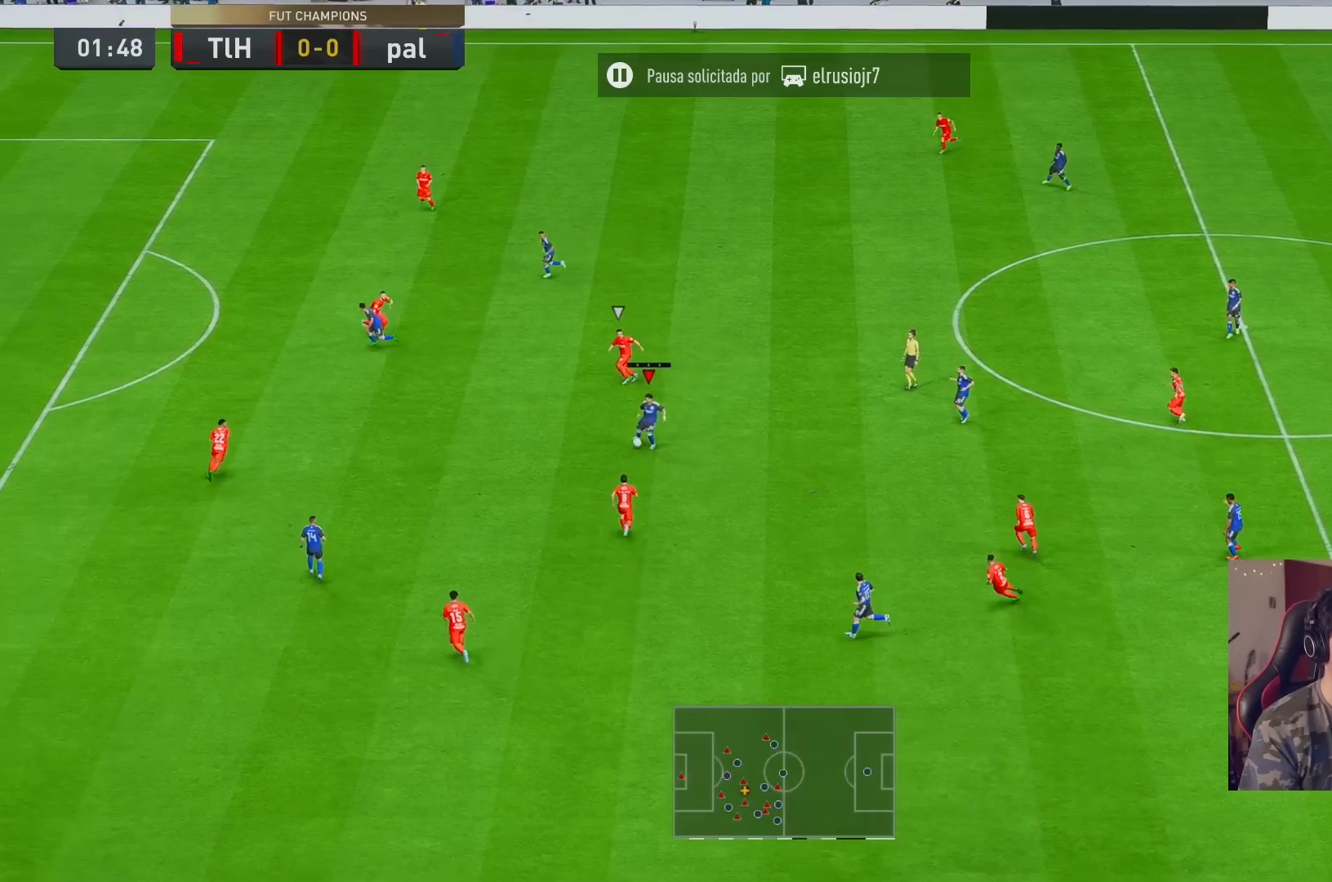
{"buttons": ["R2"], "left_stick": "up-left", "right_stick": "center", "events": [[50, "A", "up"], [183, "R2", "down"]]}
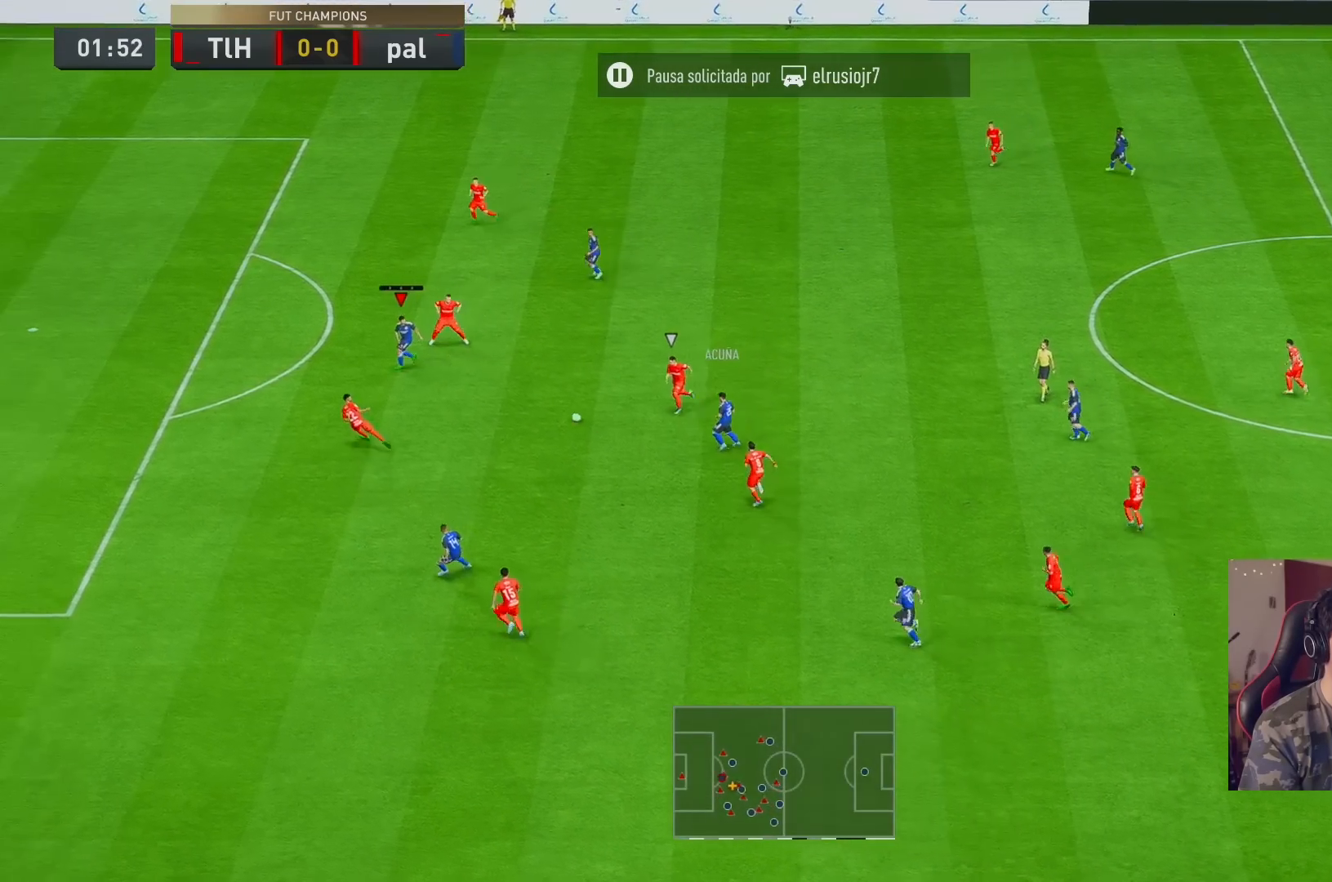
{"buttons": [], "left_stick": "right", "right_stick": "center", "events": [[50, "left_stick", "center"], [133, "R2", "up"], [133, "left_stick", "right"]]}
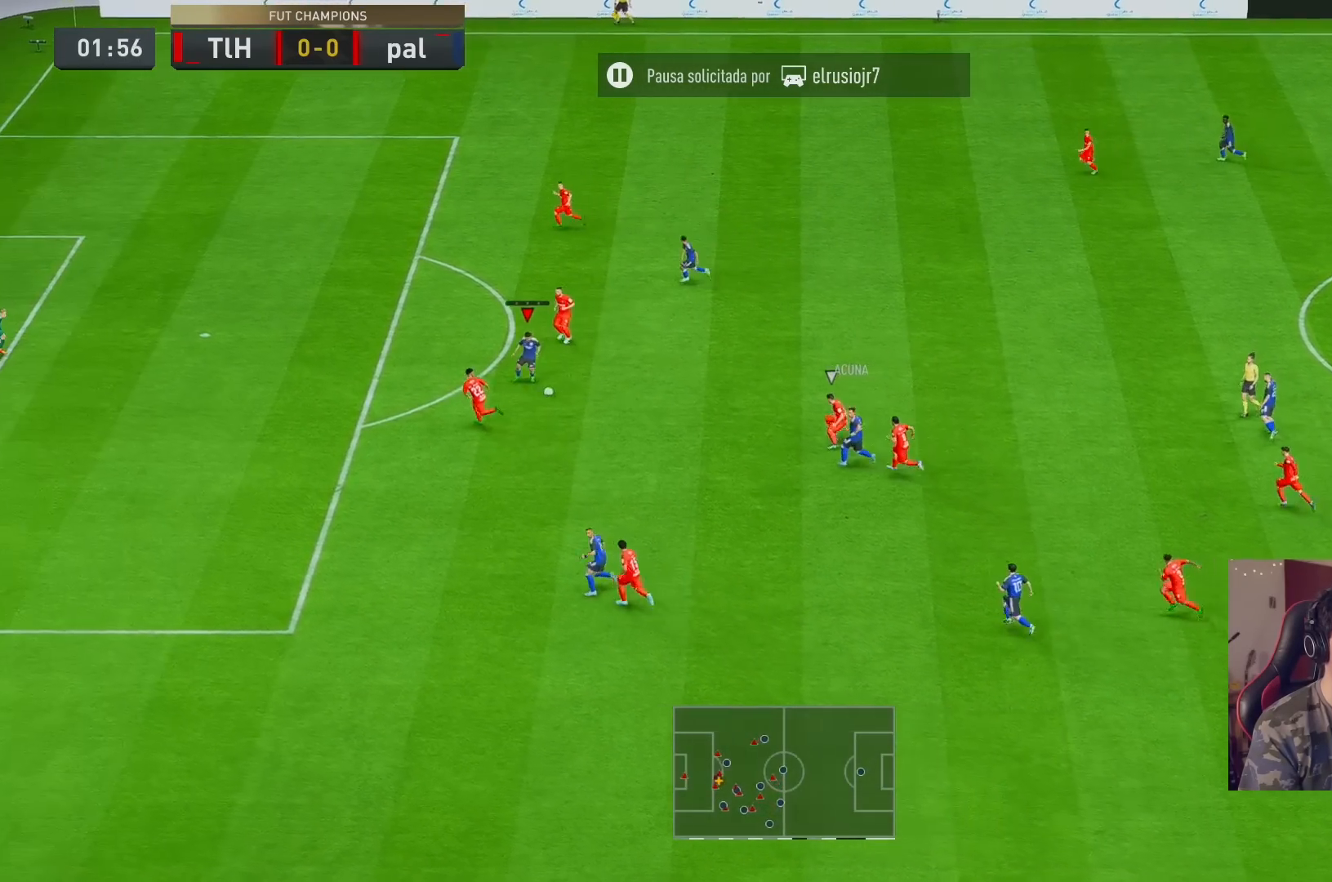
{"buttons": ["L1"], "left_stick": "center", "right_stick": "center", "events": [[367, "left_stick", "center"], [433, "L1", "down"]]}
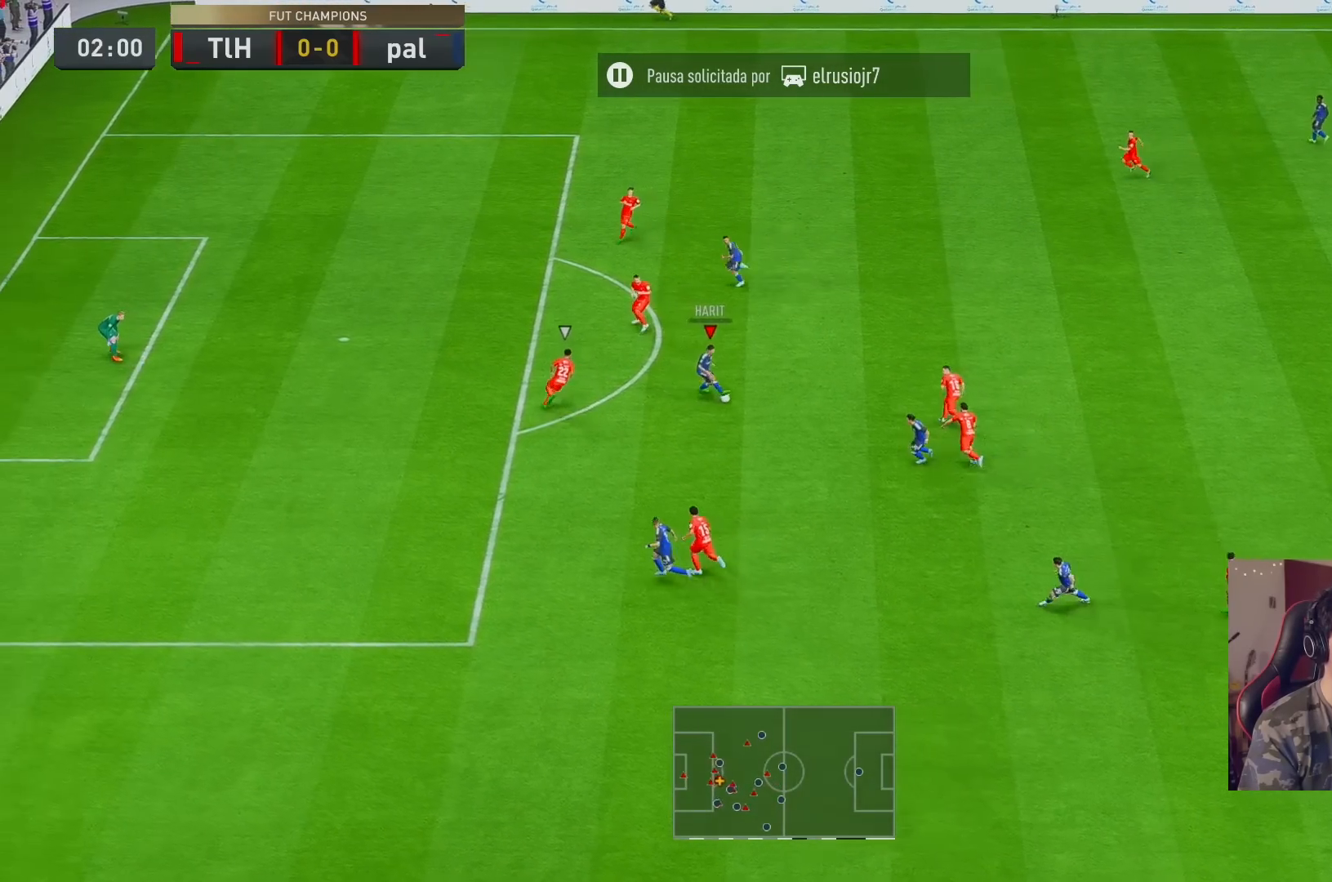
{"buttons": [], "left_stick": "center", "right_stick": "up-left", "events": [[33, "L1", "up"], [250, "right_stick", "down-right"], [433, "right_stick", "down"], [500, "right_stick", "up-left"]]}
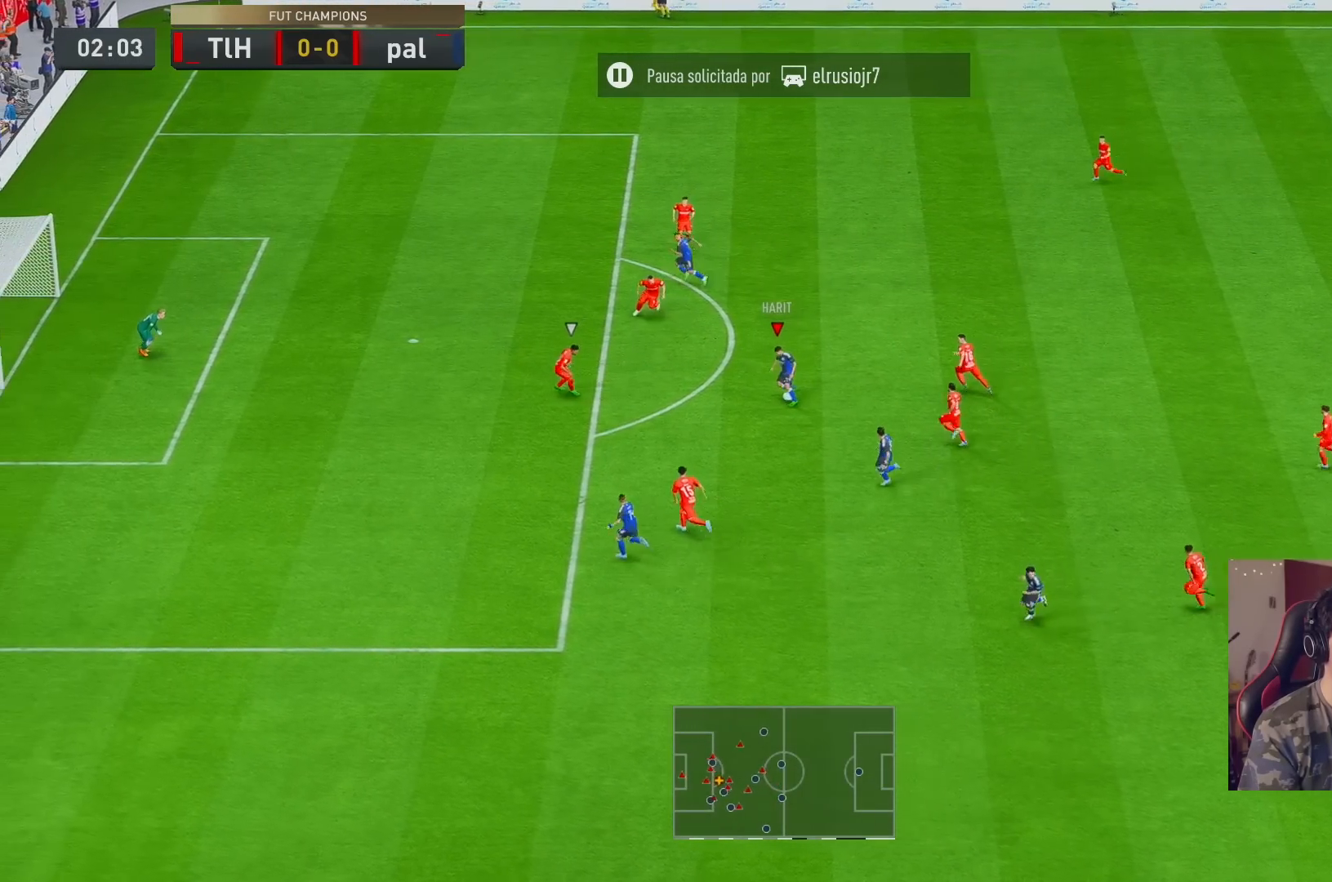
{"buttons": [], "left_stick": "up-left", "right_stick": "center", "events": [[33, "right_stick", "center"], [133, "left_stick", "up-left"]]}
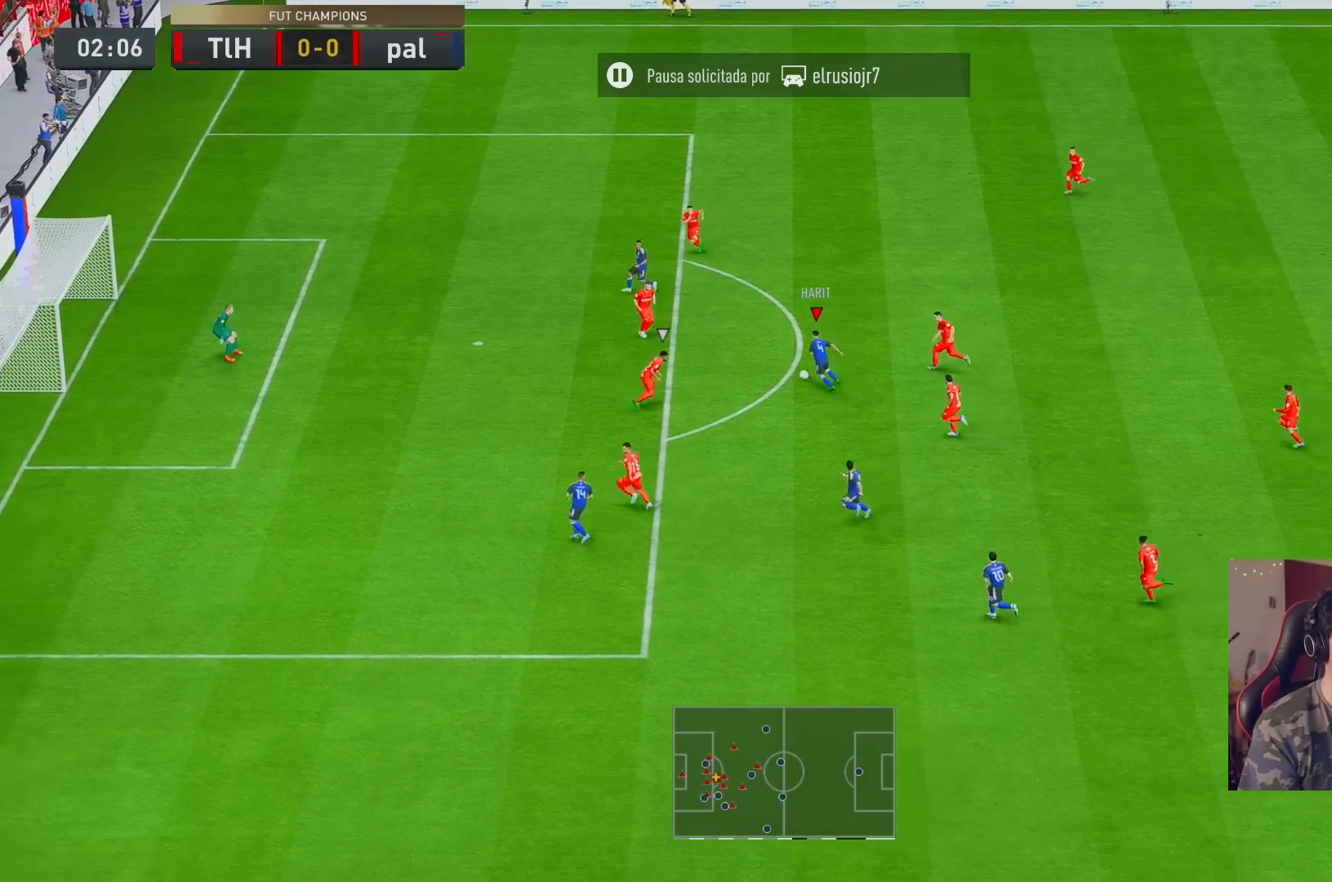
{"buttons": ["R1"], "left_stick": "down-left", "right_stick": "center", "events": [[33, "R1", "down"], [50, "left_stick", "center"], [100, "left_stick", "down-right"], [450, "left_stick", "down-left"]]}
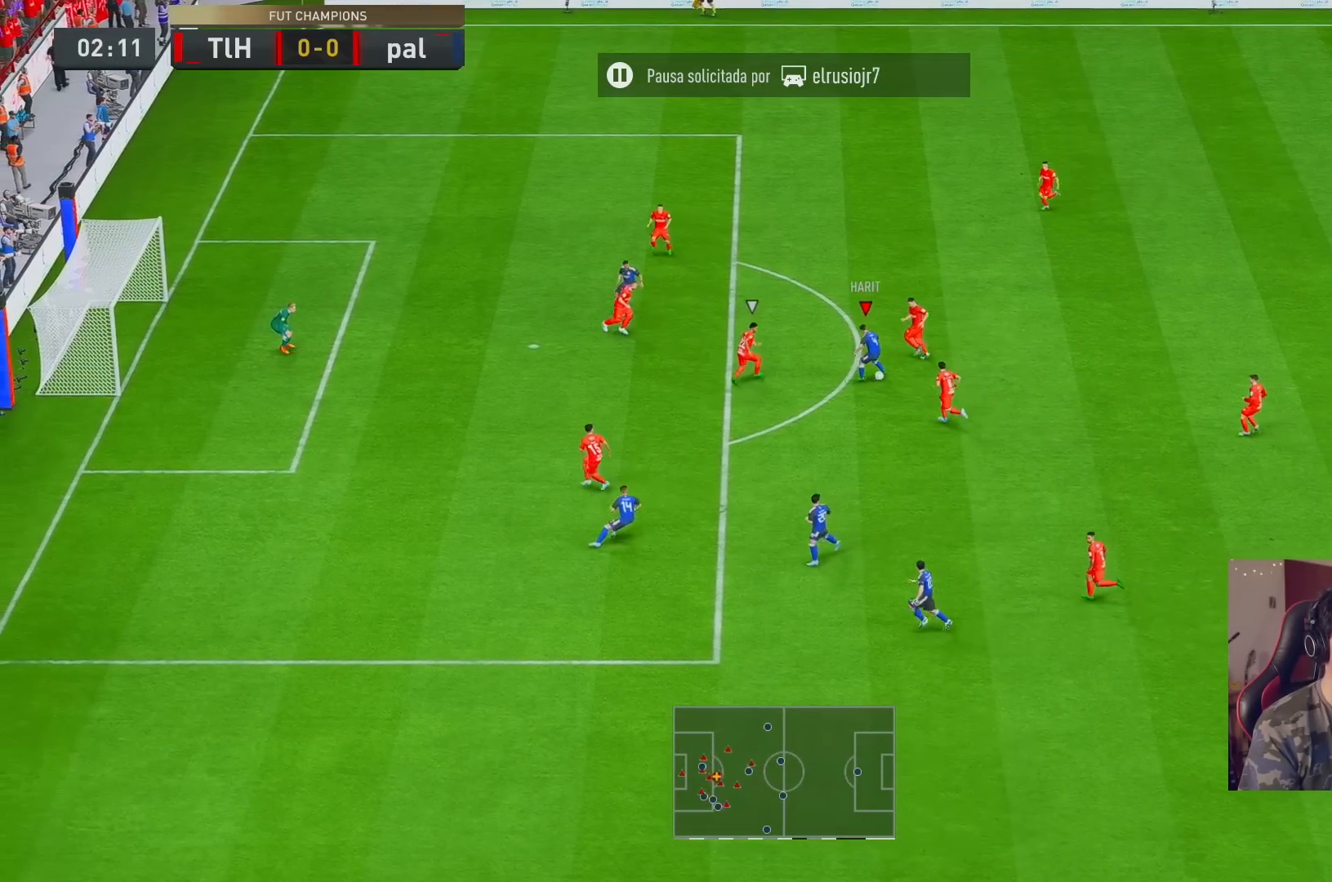
{"buttons": [], "left_stick": "left", "right_stick": "center", "events": [[83, "R1", "up"], [183, "left_stick", "left"], [283, "right_stick", "down-left"], [350, "right_stick", "down"], [450, "right_stick", "center"]]}
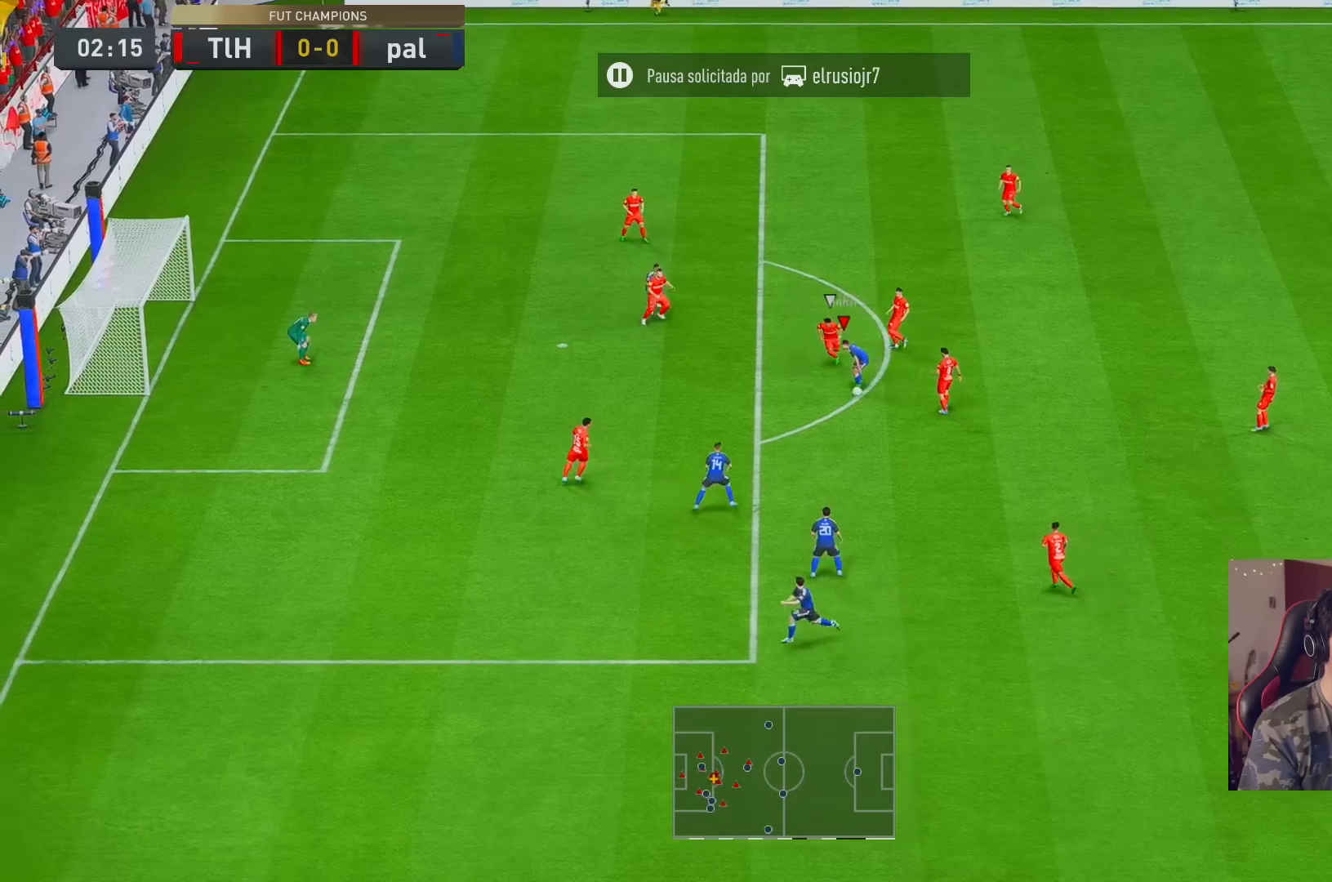
{"buttons": ["R2"], "left_stick": "left", "right_stick": "center", "events": [[200, "R2", "down"]]}
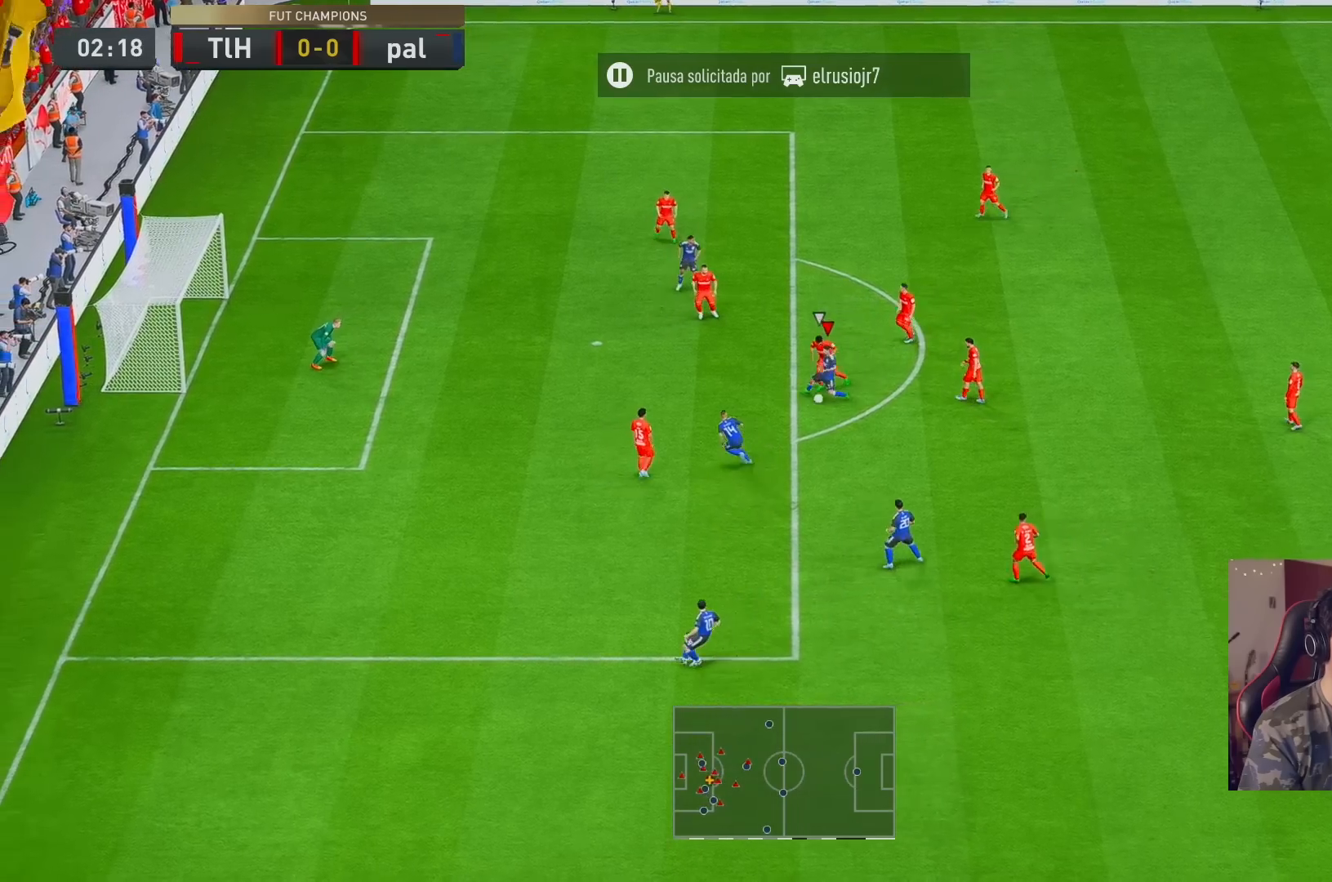
{"buttons": ["R2"], "left_stick": "left", "right_stick": "center", "events": []}
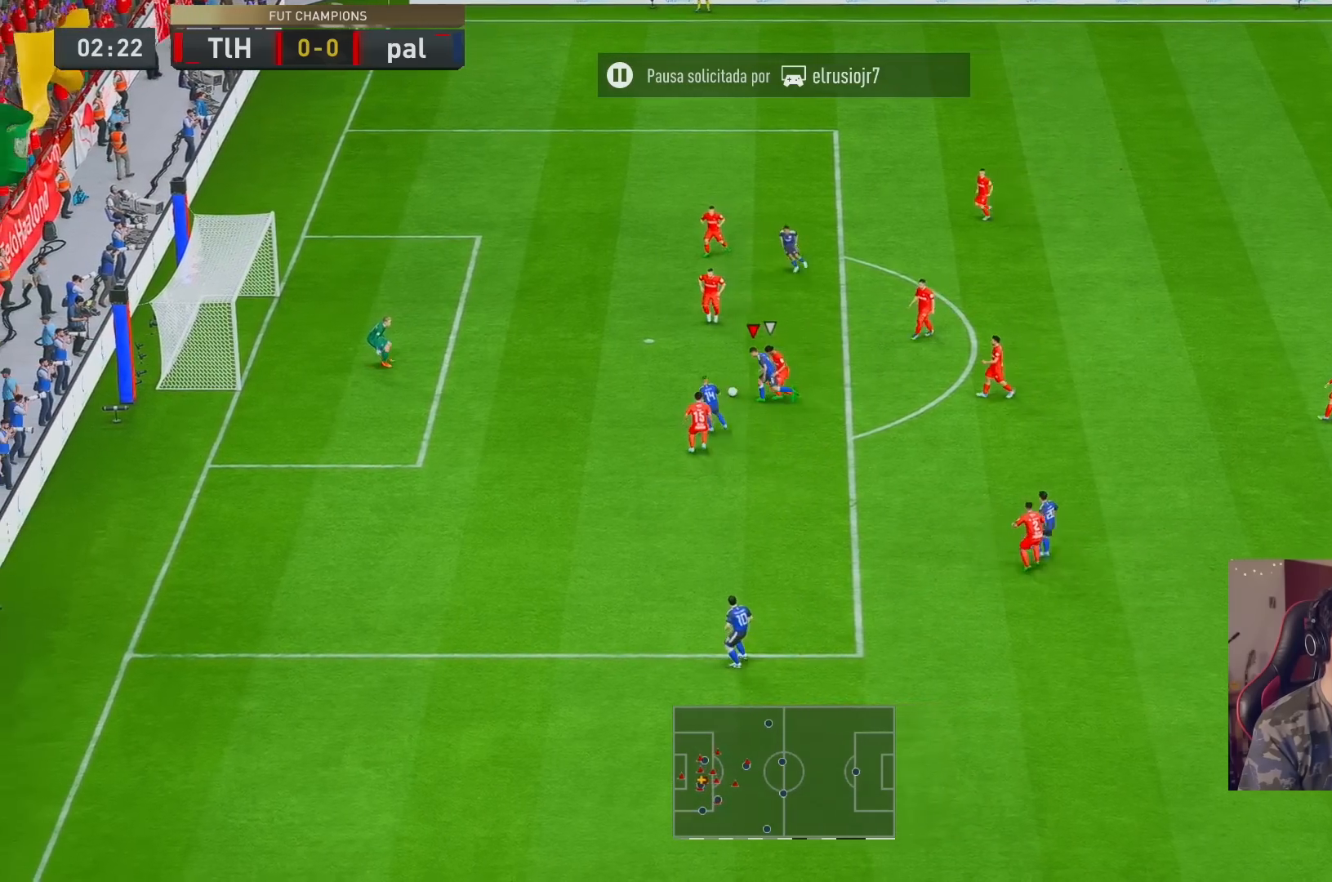
{"buttons": ["R2"], "left_stick": "up-left", "right_stick": "center", "events": [[67, "left_stick", "up-left"], [100, "X", "down"], [167, "X", "up"]]}
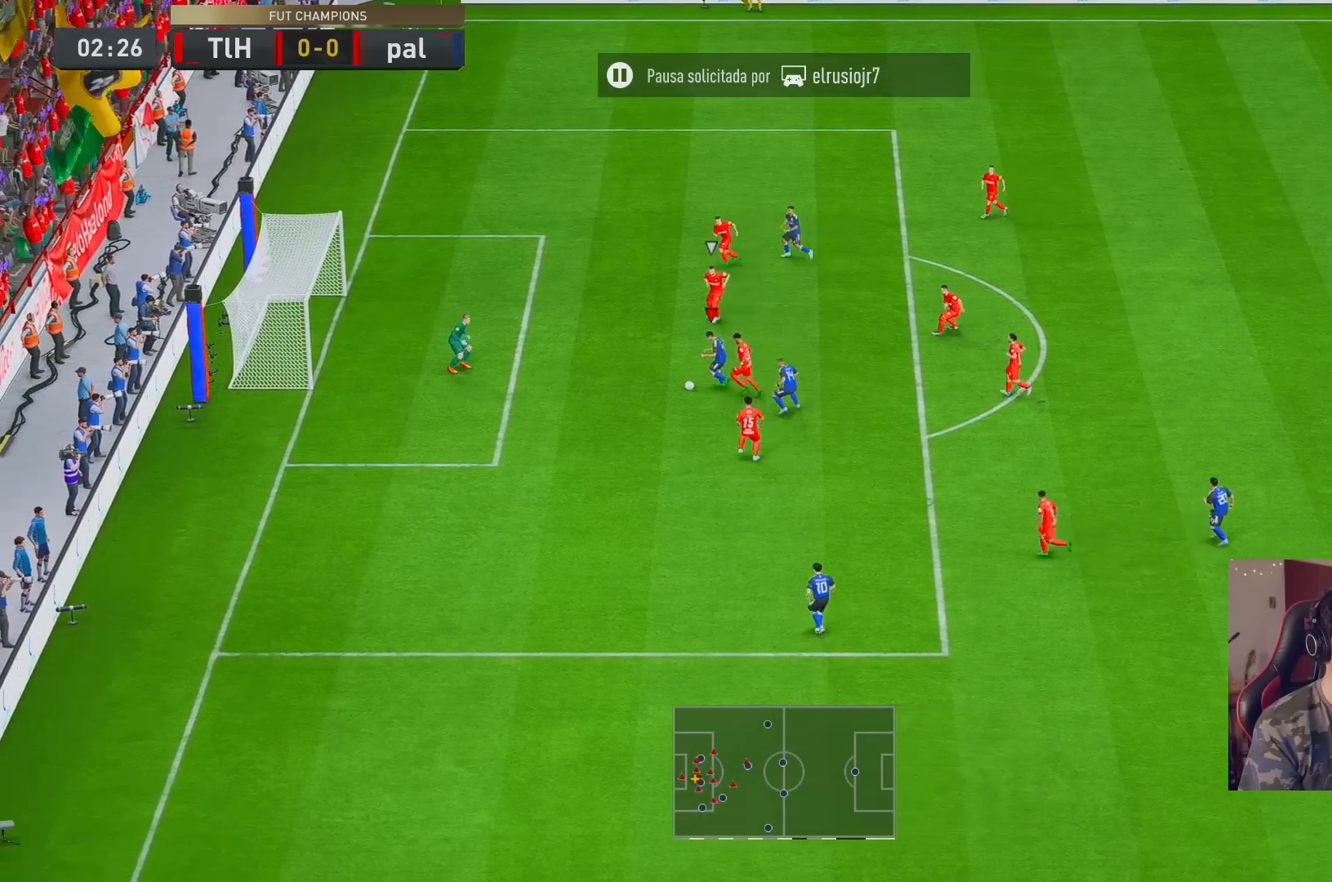
{"buttons": ["R2"], "left_stick": "up-left", "right_stick": "center", "events": []}
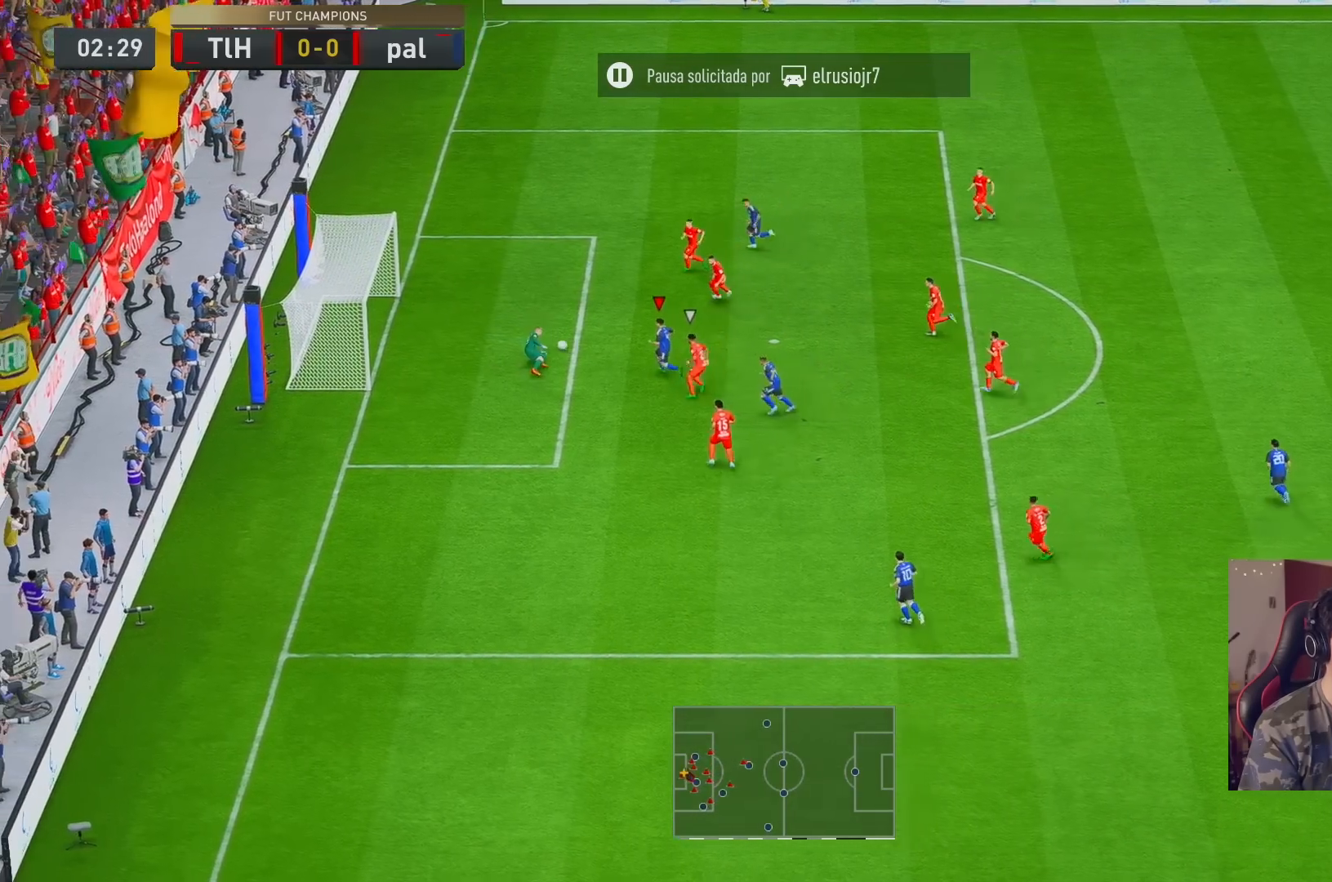
{"buttons": ["R2"], "left_stick": "up-left", "right_stick": "center", "events": []}
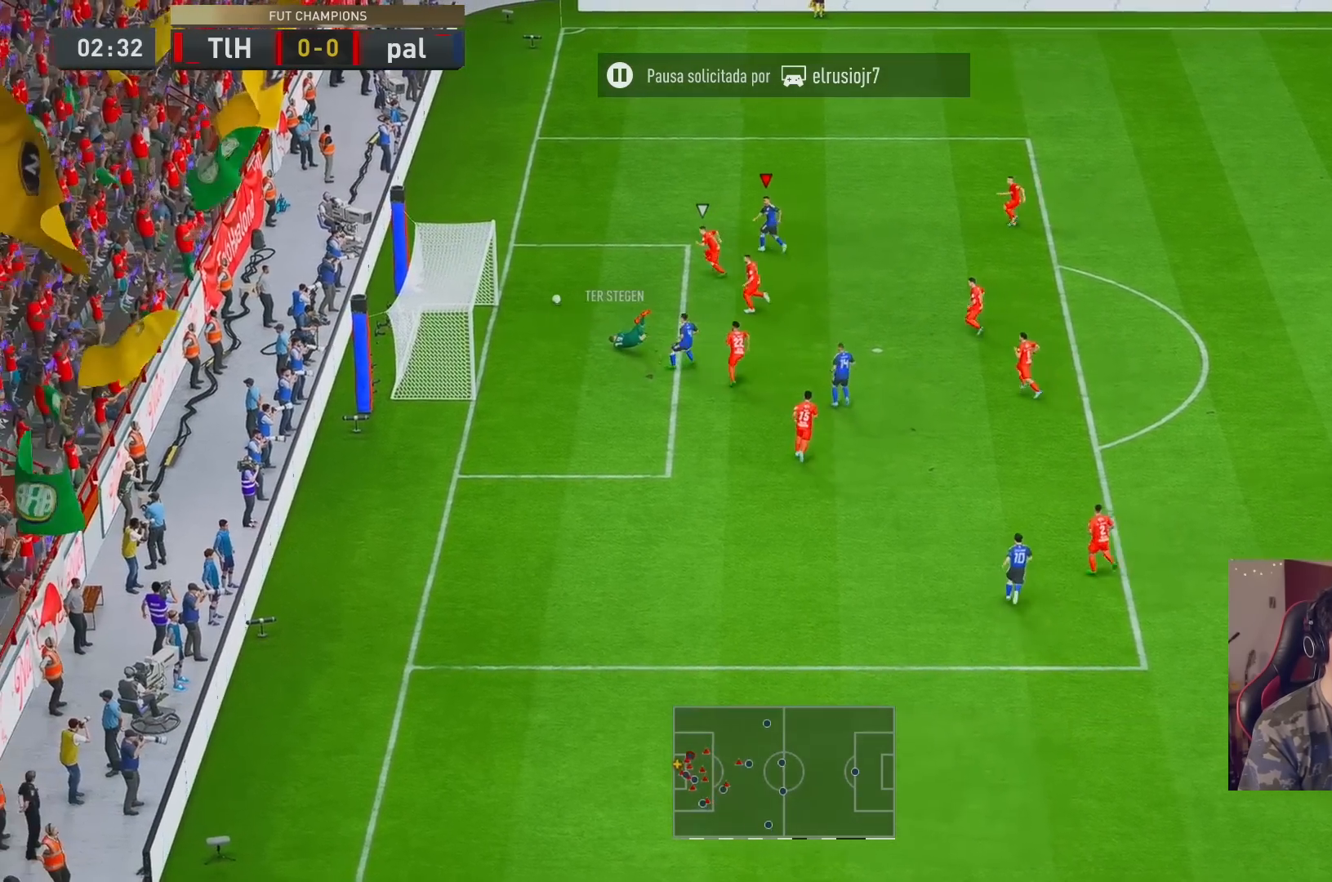
{"buttons": [], "left_stick": "center", "right_stick": "center", "events": [[167, "R2", "up"], [183, "left_stick", "center"]]}
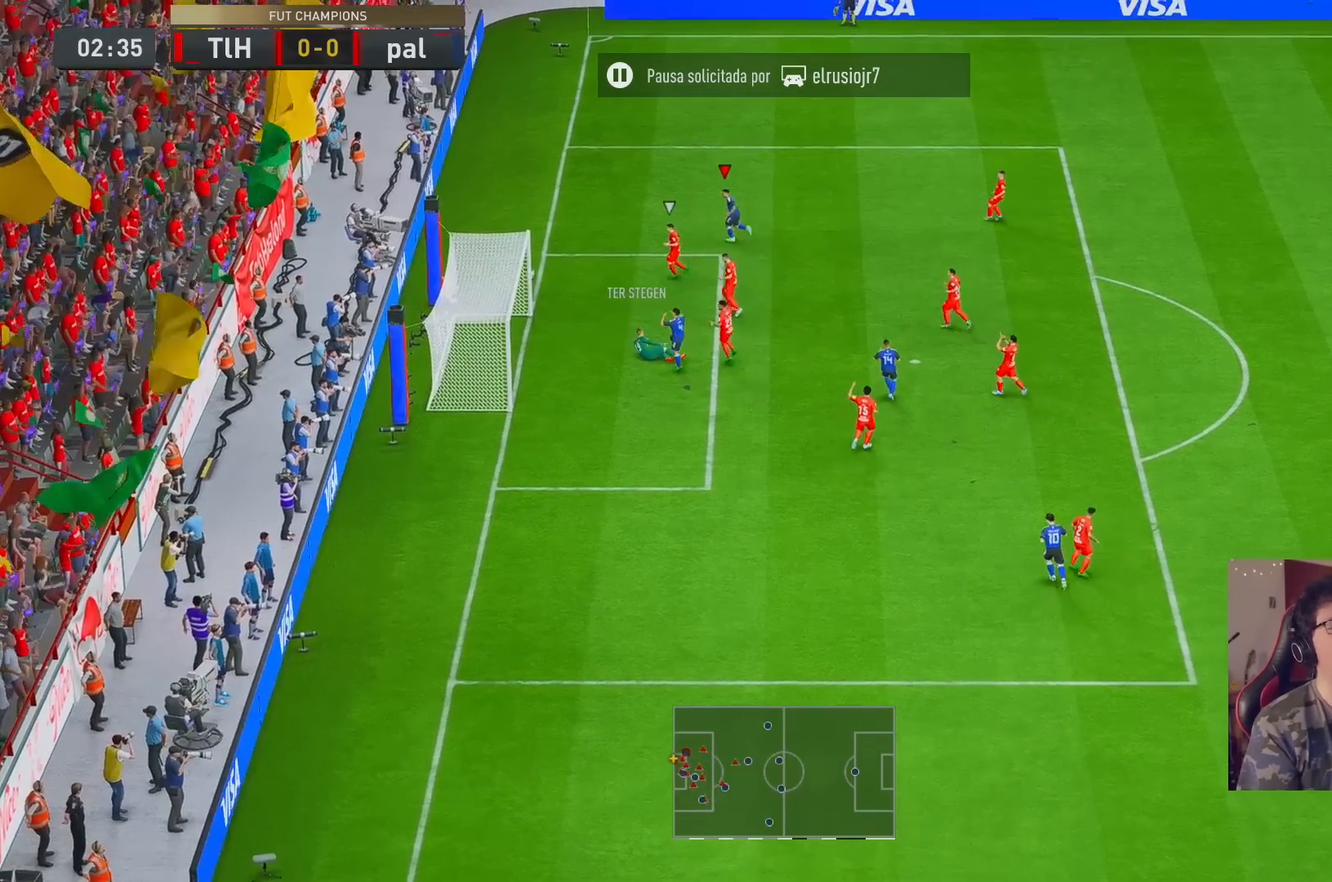
{"buttons": [], "left_stick": "center", "right_stick": "center", "events": []}
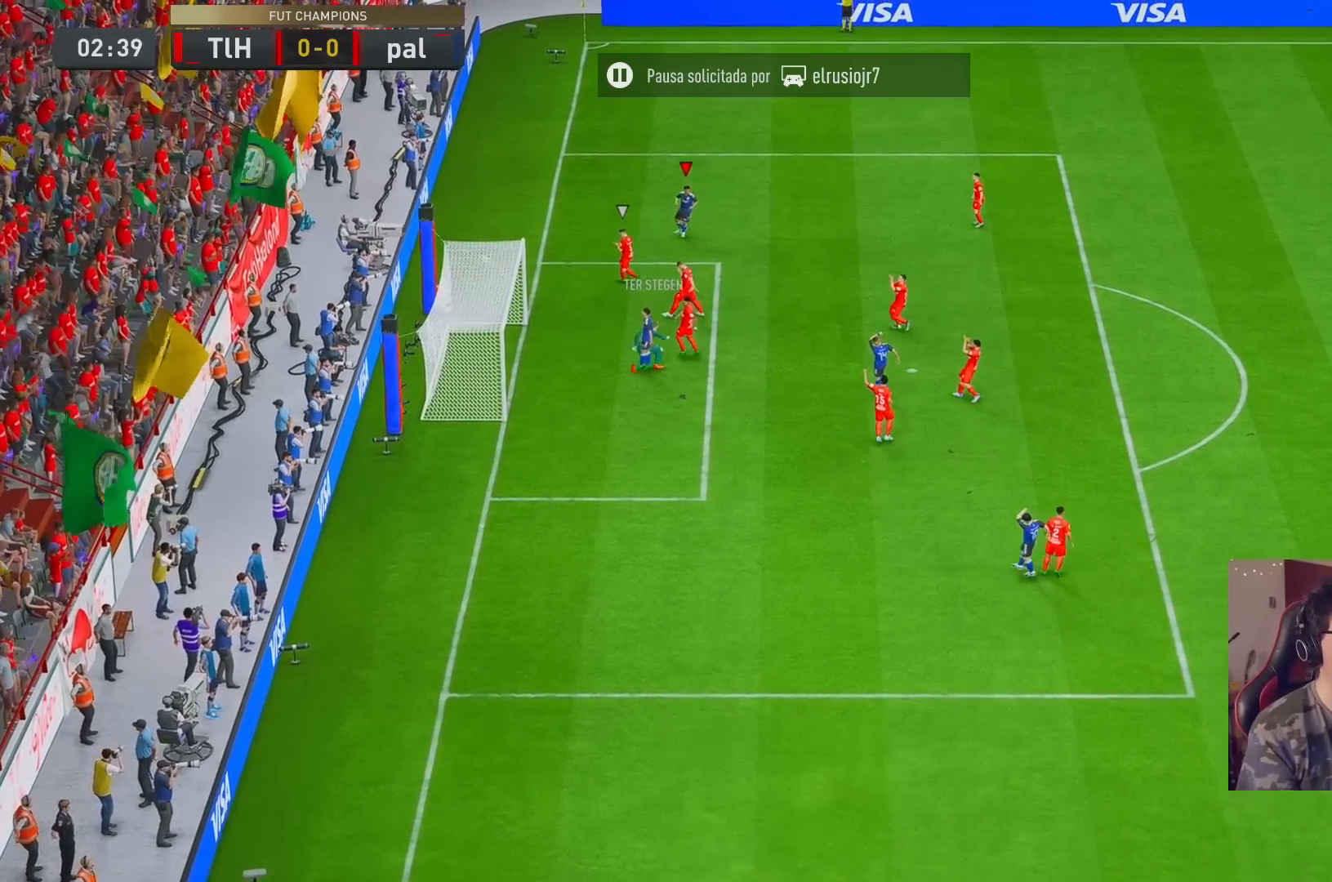
{"buttons": [], "left_stick": "center", "right_stick": "center", "events": []}
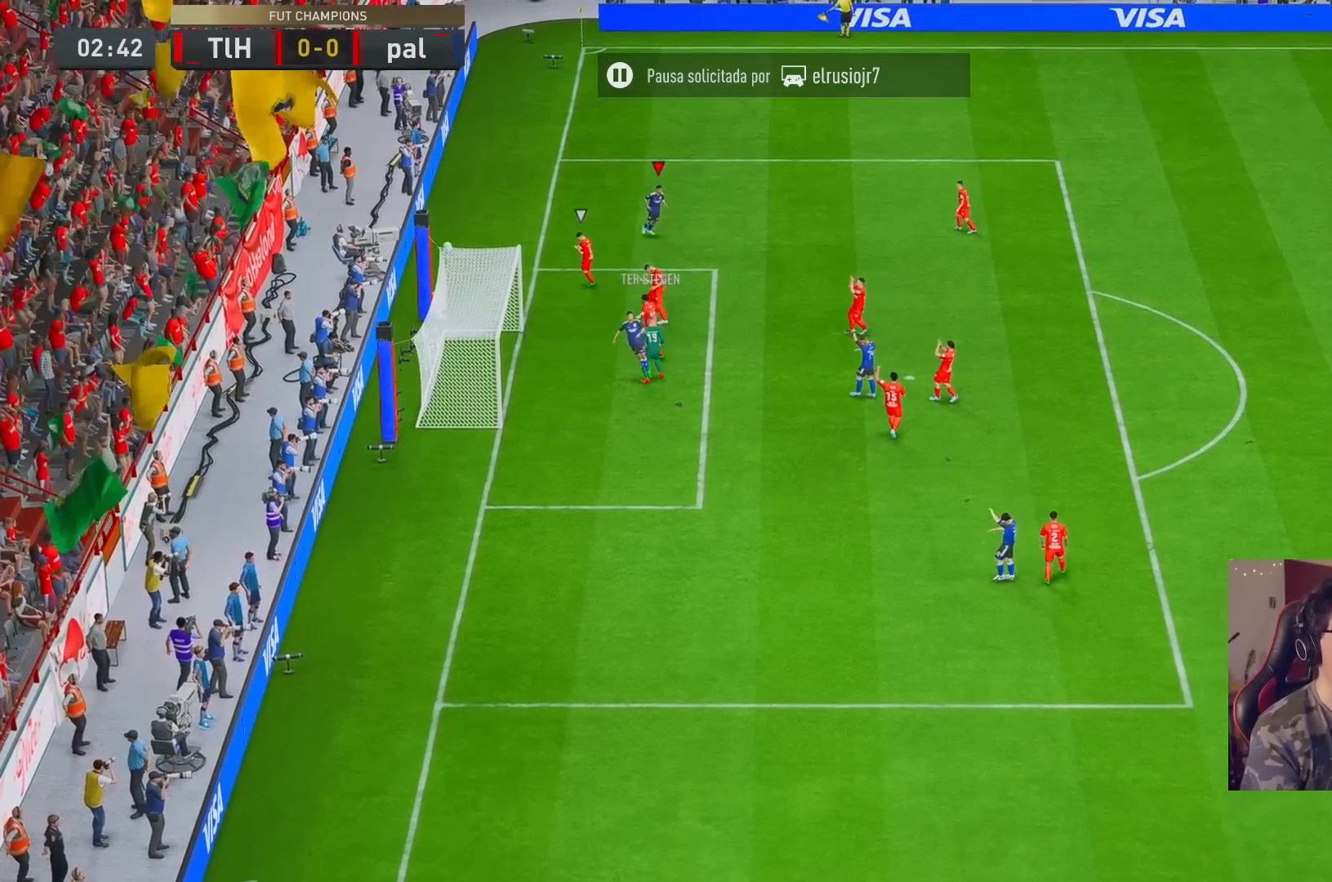
{"buttons": [], "left_stick": "center", "right_stick": "center", "events": []}
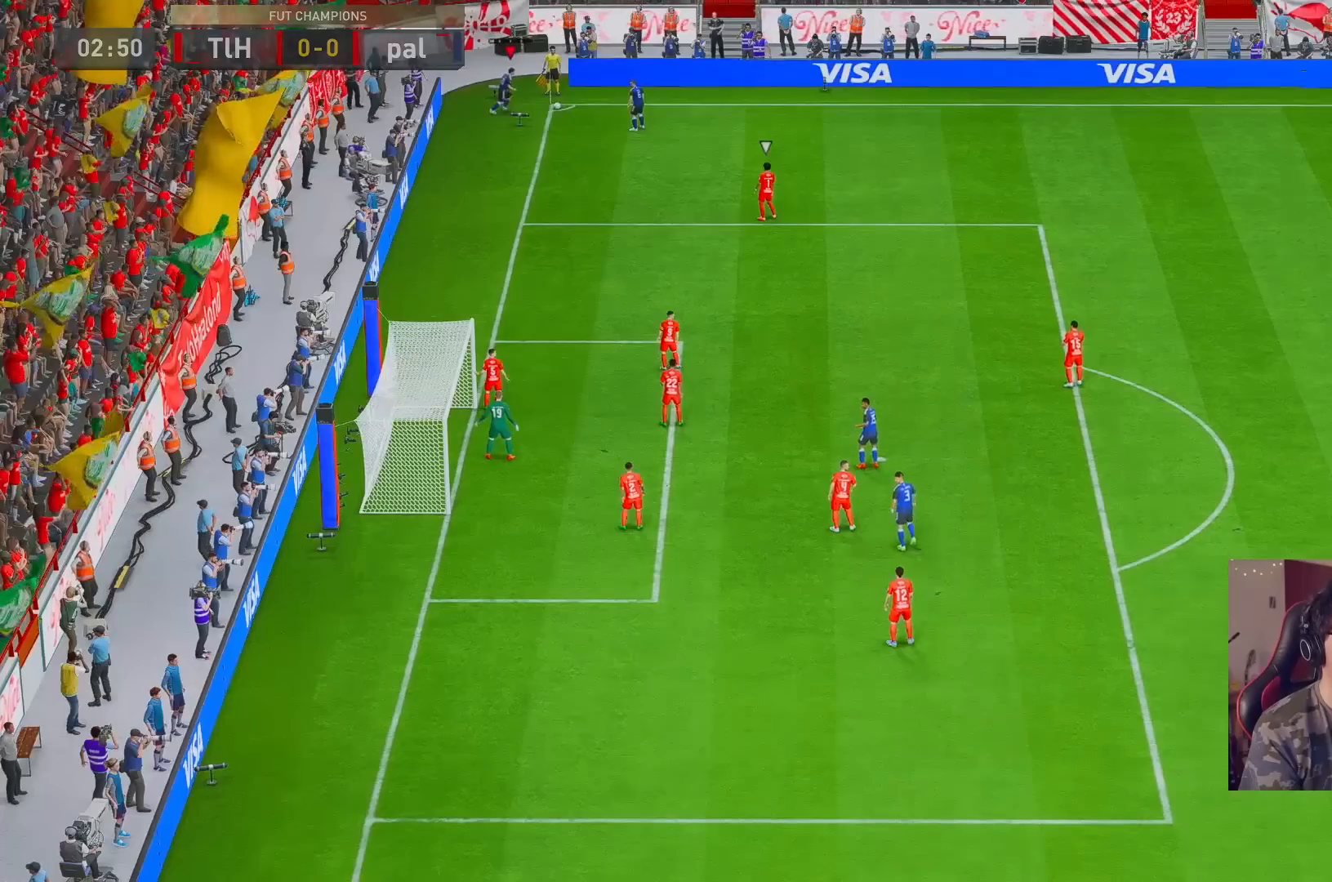
{"buttons": [], "left_stick": "center", "right_stick": "center", "events": []}
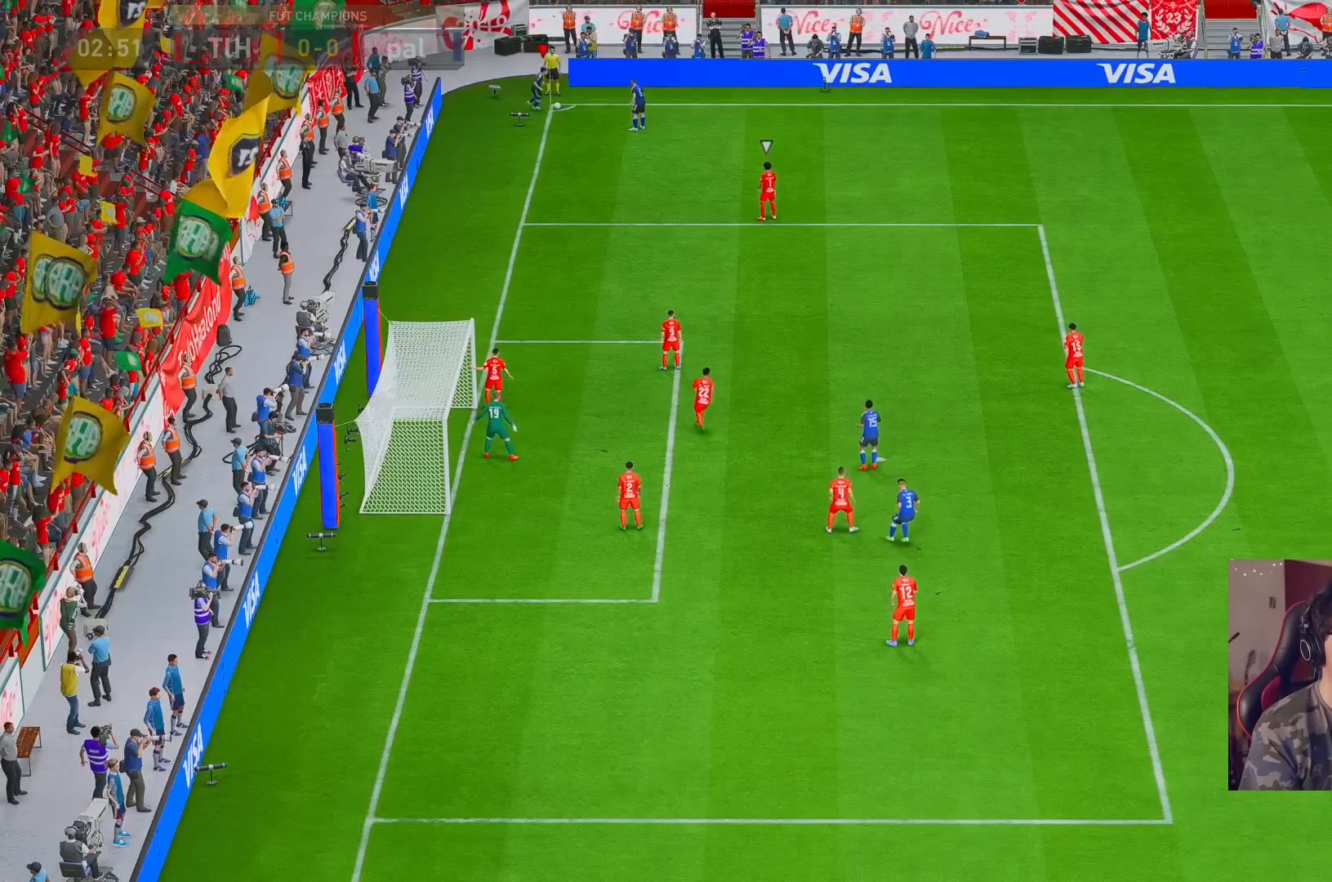
{"buttons": [], "left_stick": "right", "right_stick": "center", "events": [[67, "R2", "down"], [133, "left_stick", "right"], [233, "R2", "up"]]}
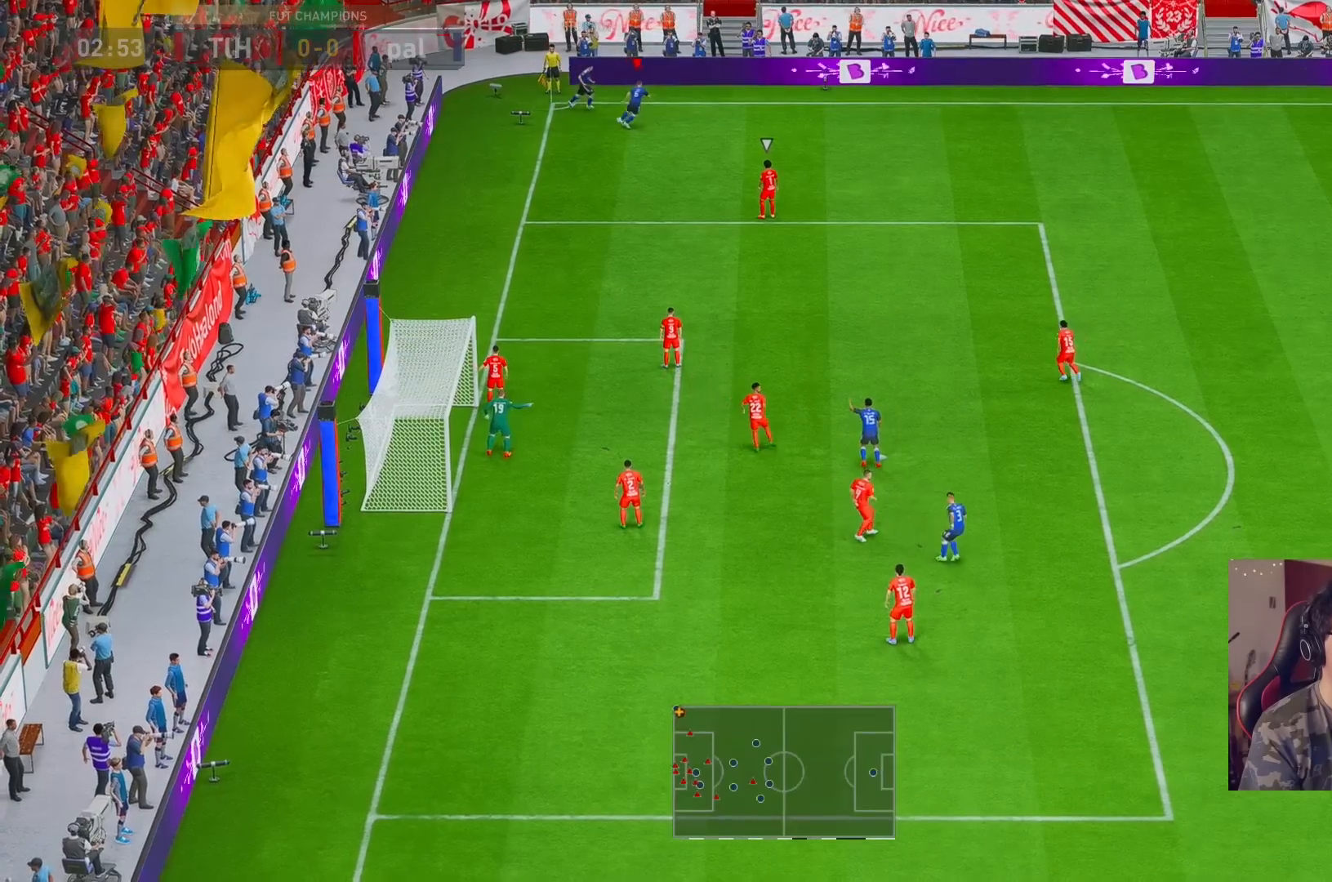
{"buttons": [], "left_stick": "right", "right_stick": "center", "events": [[283, "right_stick", "down"], [417, "right_stick", "up"], [500, "right_stick", "center"]]}
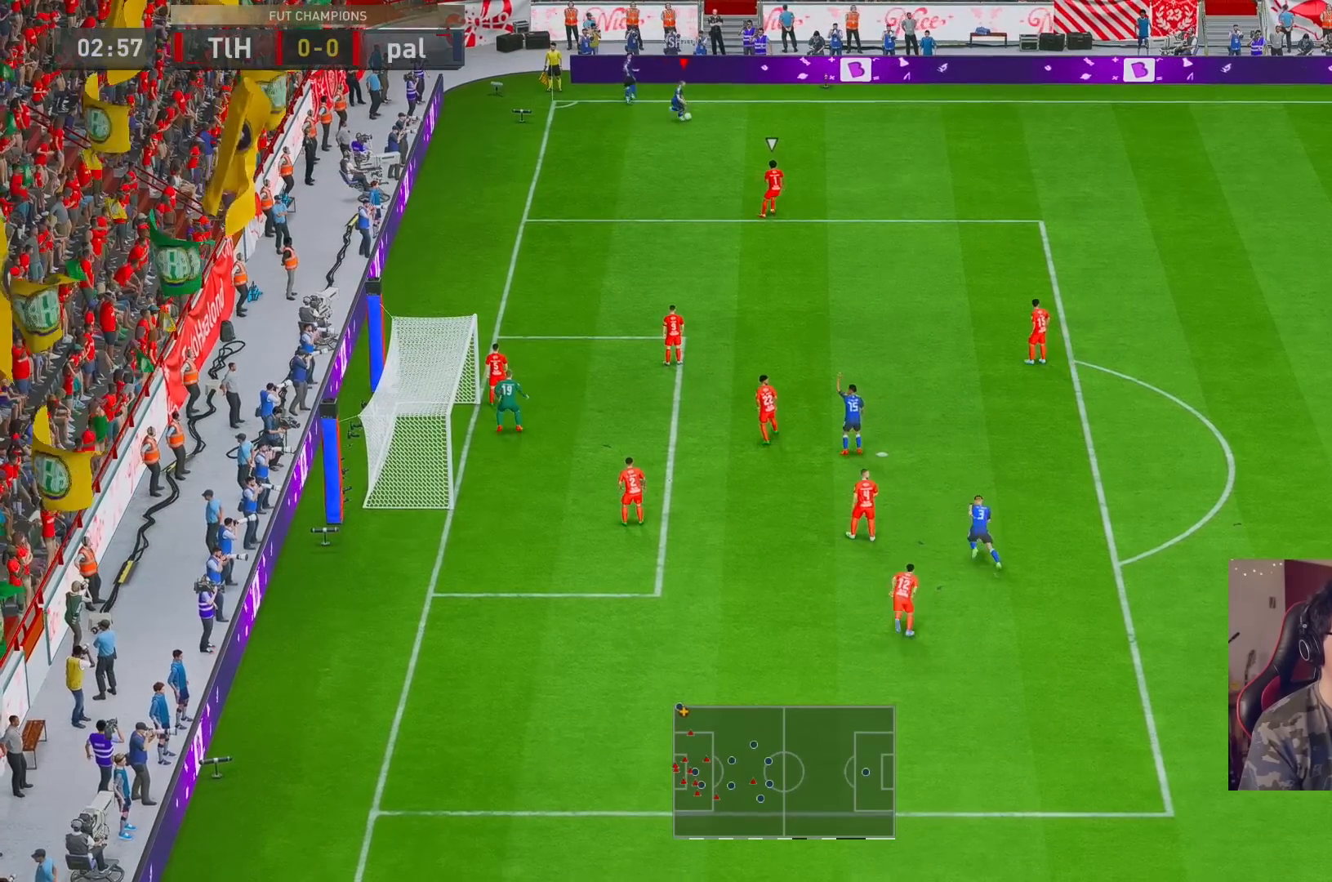
{"buttons": ["R2"], "left_stick": "right", "right_stick": "center", "events": [[183, "R2", "down"]]}
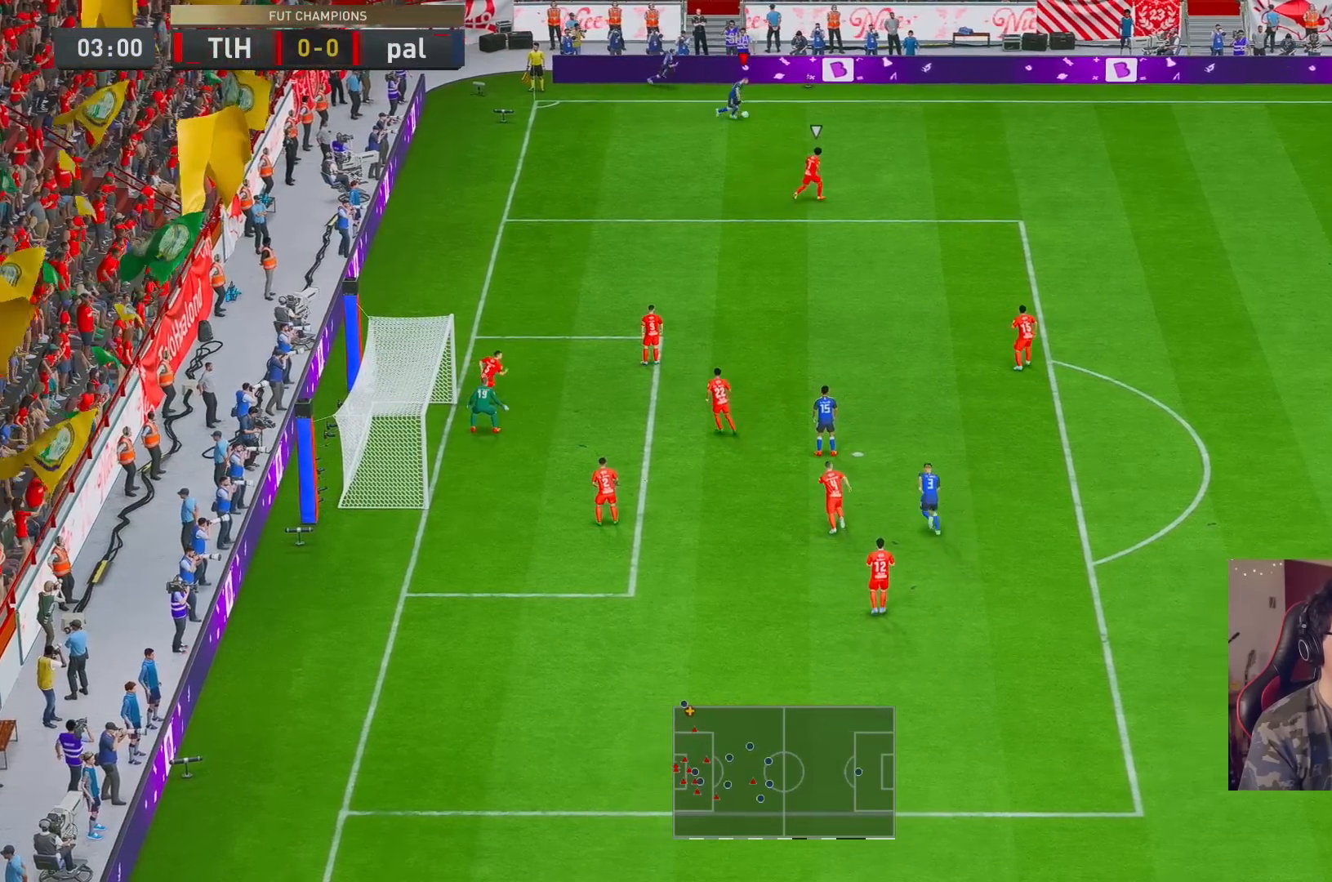
{"buttons": ["R2"], "left_stick": "down-right", "right_stick": "center", "events": [[100, "A", "down"], [200, "left_stick", "down-right"], [300, "A", "up"]]}
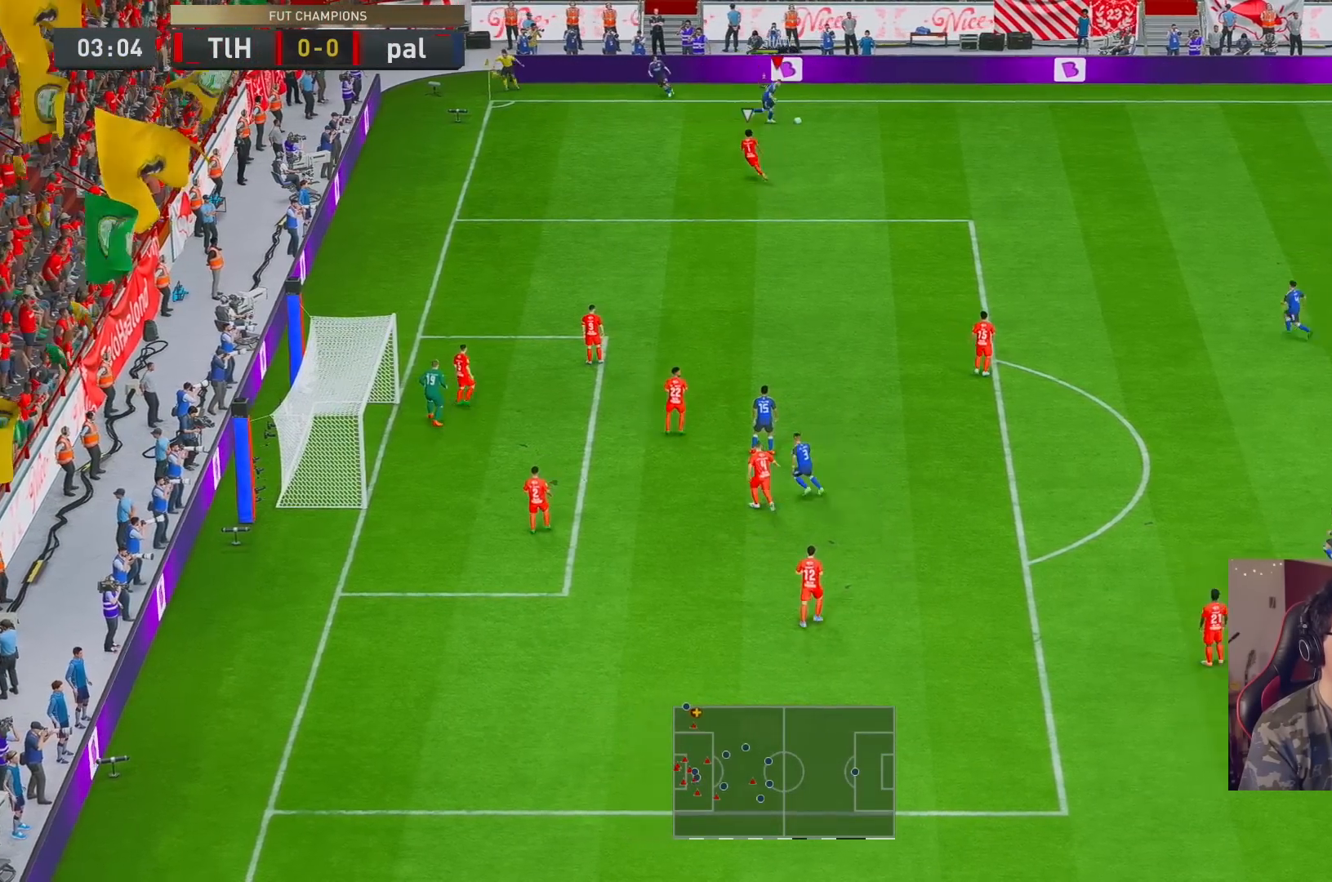
{"buttons": ["R2"], "left_stick": "center", "right_stick": "center", "events": [[433, "left_stick", "center"]]}
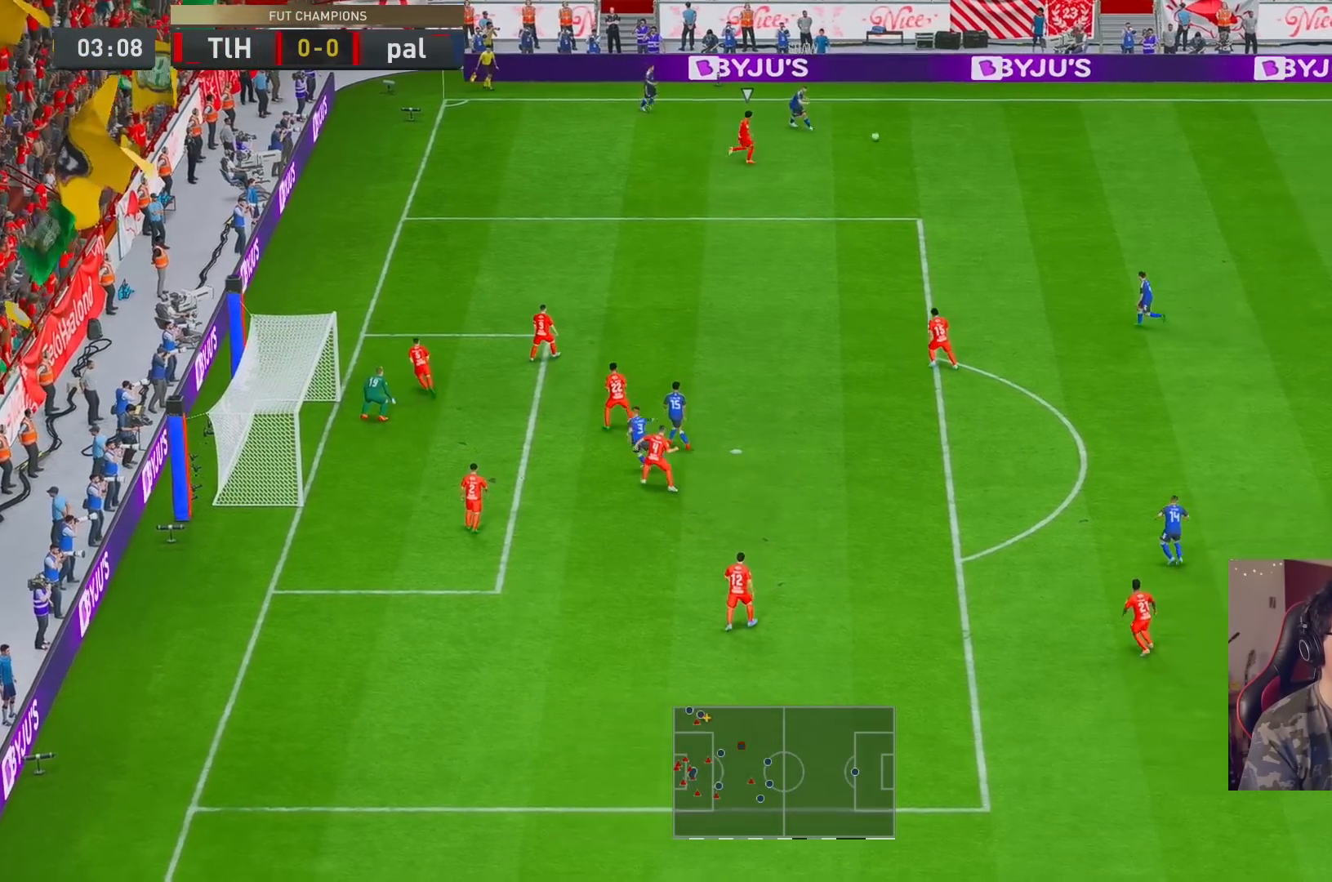
{"buttons": [], "left_stick": "up-right", "right_stick": "center", "events": [[67, "R2", "up"], [233, "left_stick", "up"], [400, "left_stick", "up-right"]]}
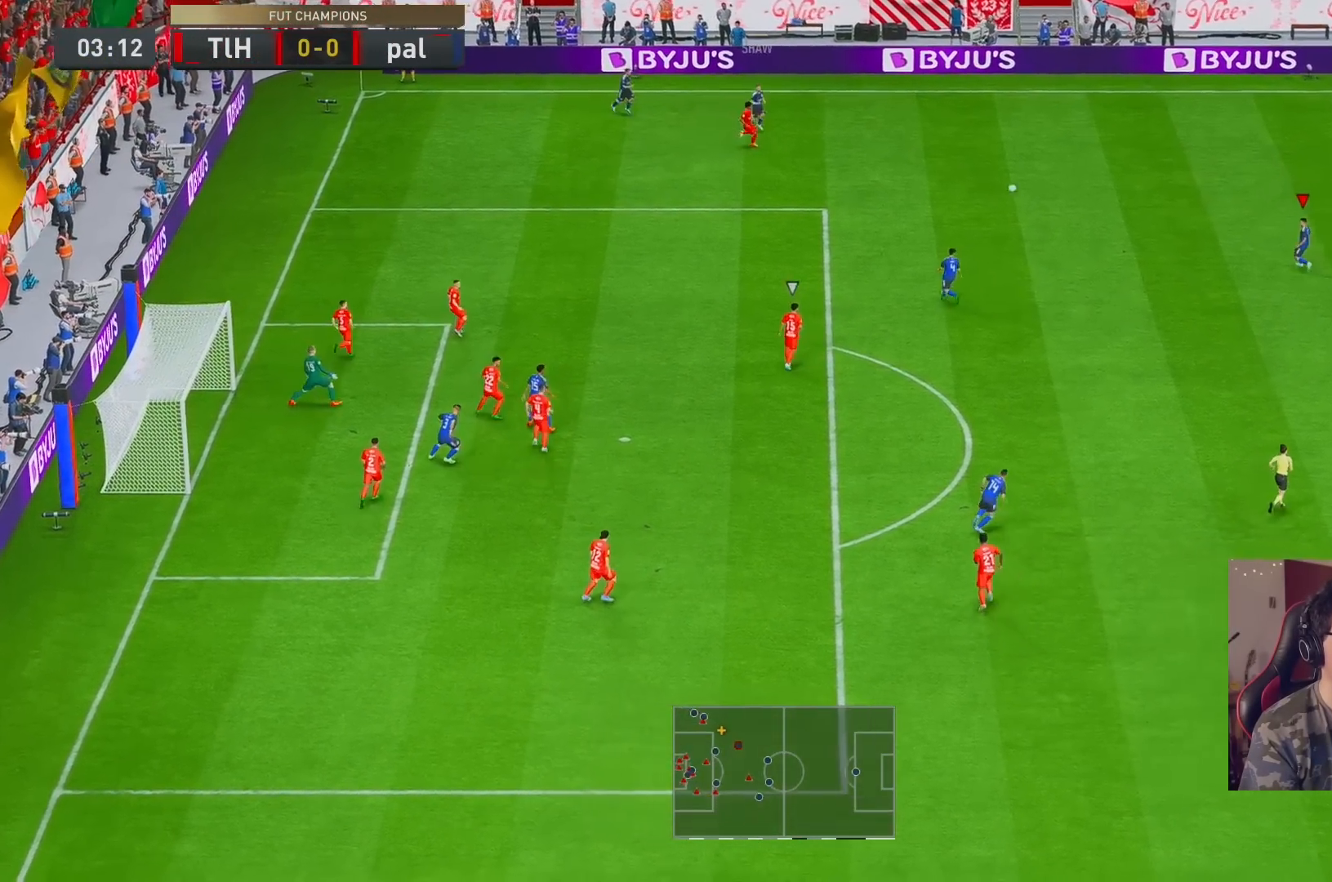
{"buttons": ["A"], "left_stick": "left", "right_stick": "center", "events": [[100, "left_stick", "center"], [200, "left_stick", "left"], [433, "A", "down"]]}